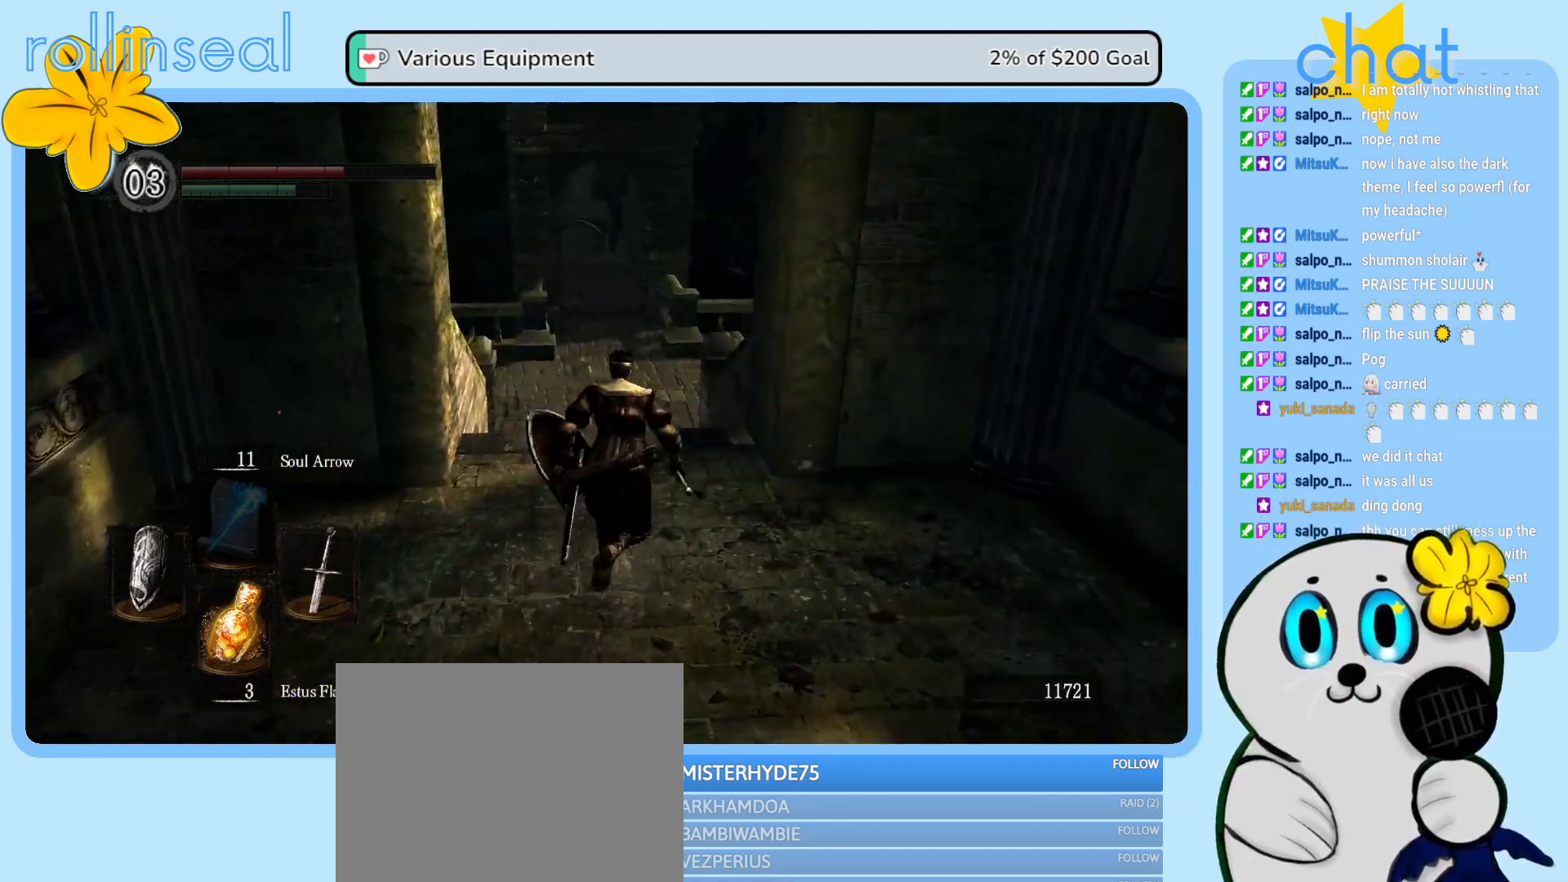
Gameplay with a controller (Xbox layout); each line is a JSON object with the inputs held at the frame after it. "events" lists button and stick changes between this image and that frame as [ms after this image, input, new state], when the widget could be followed in between. Not read: L3 R3.
{"buttons": ["B"], "left_stick": "up", "right_stick": "center", "events": []}
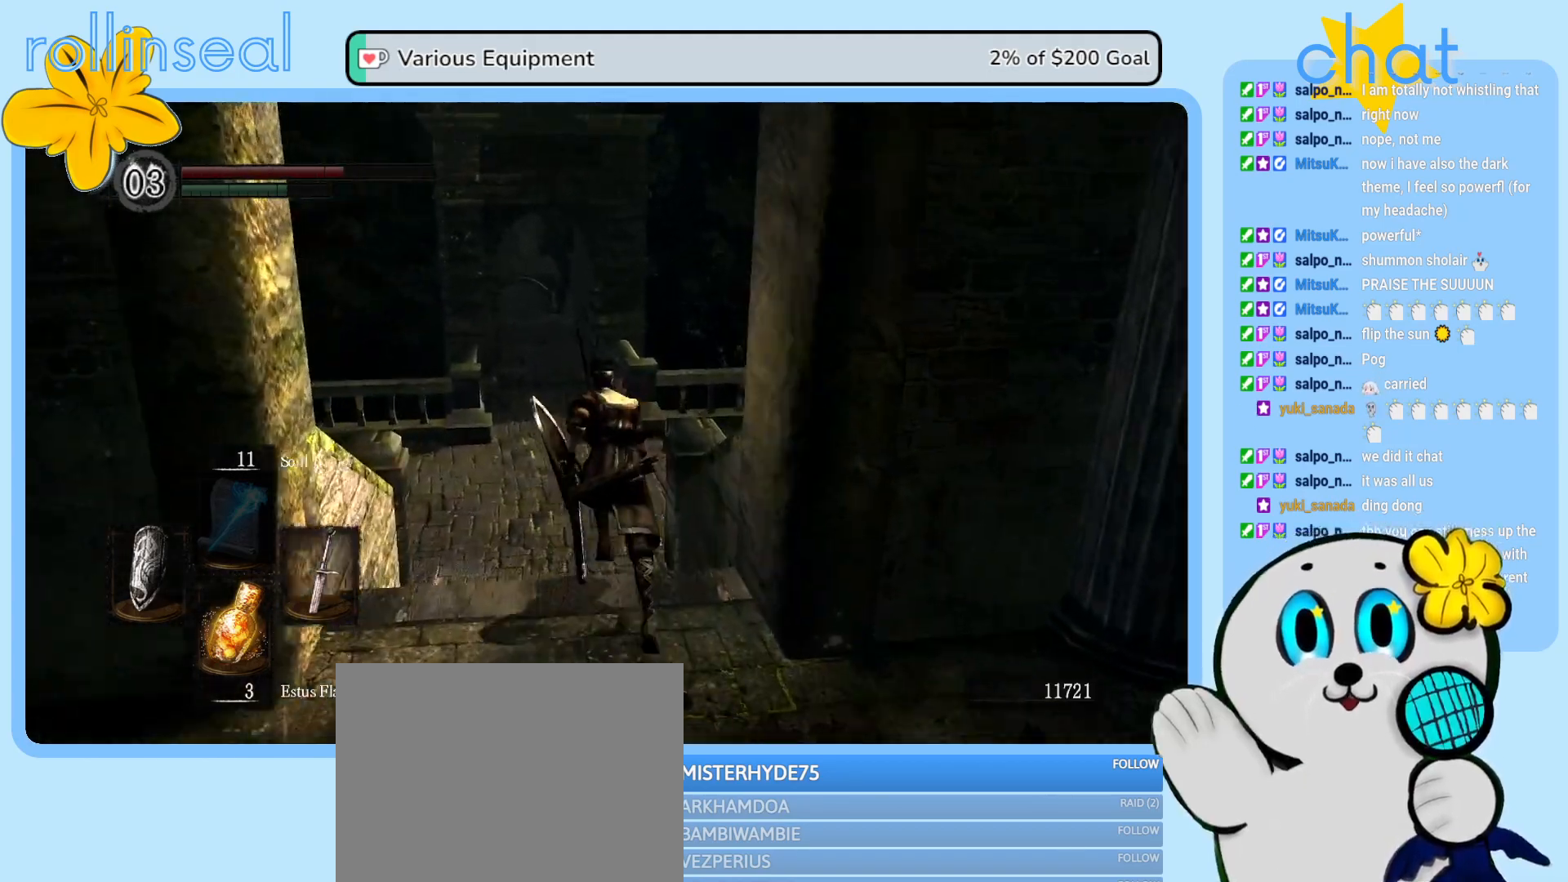
{"buttons": ["B"], "left_stick": "up", "right_stick": "center", "events": []}
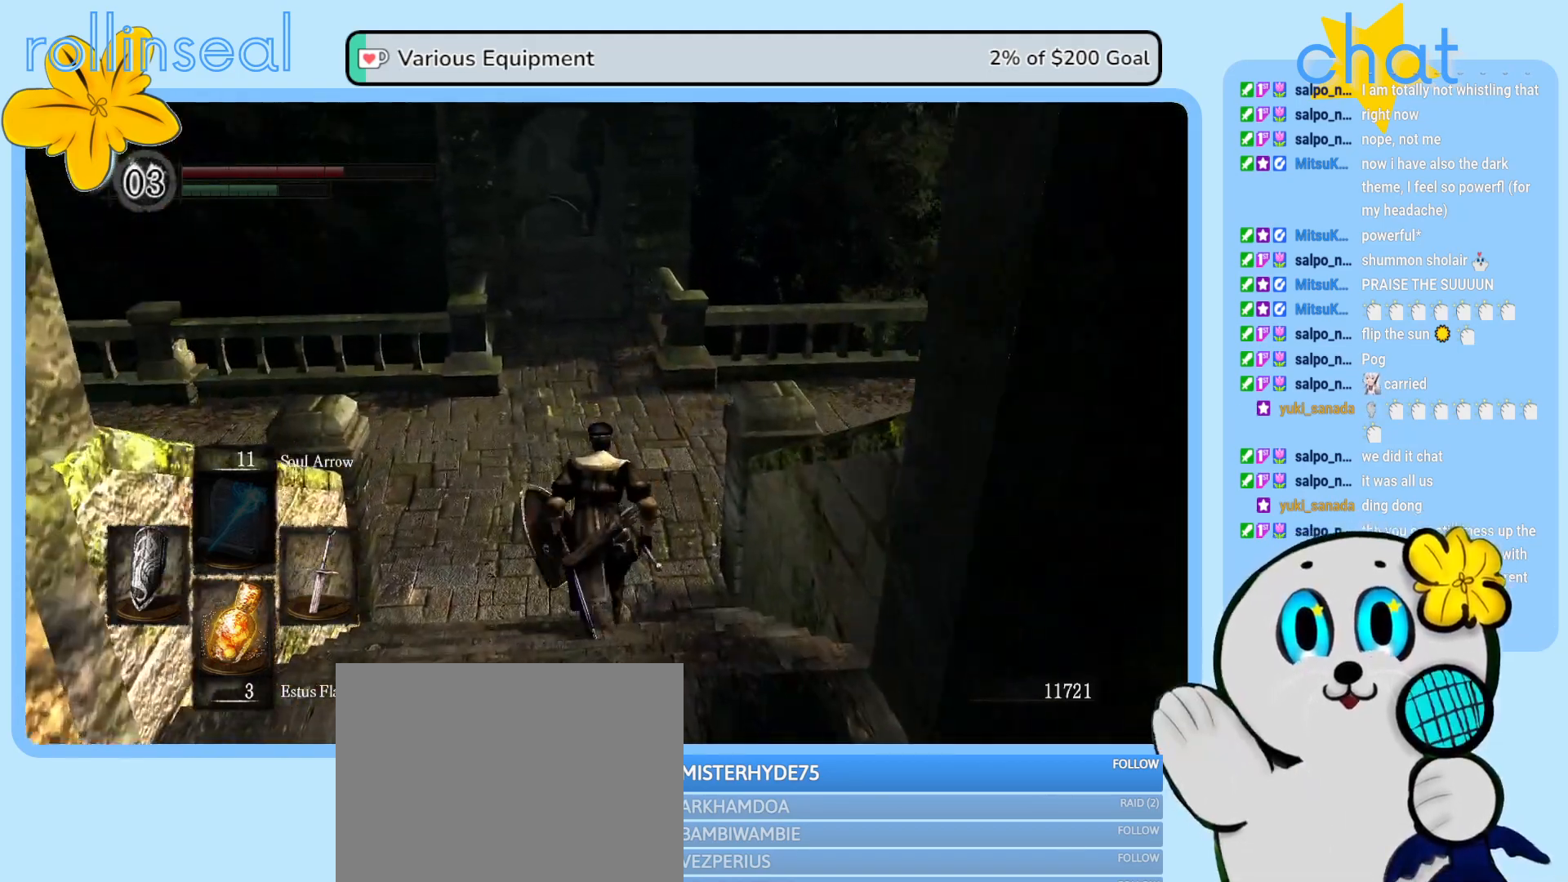
{"buttons": ["B"], "left_stick": "up", "right_stick": "center", "events": []}
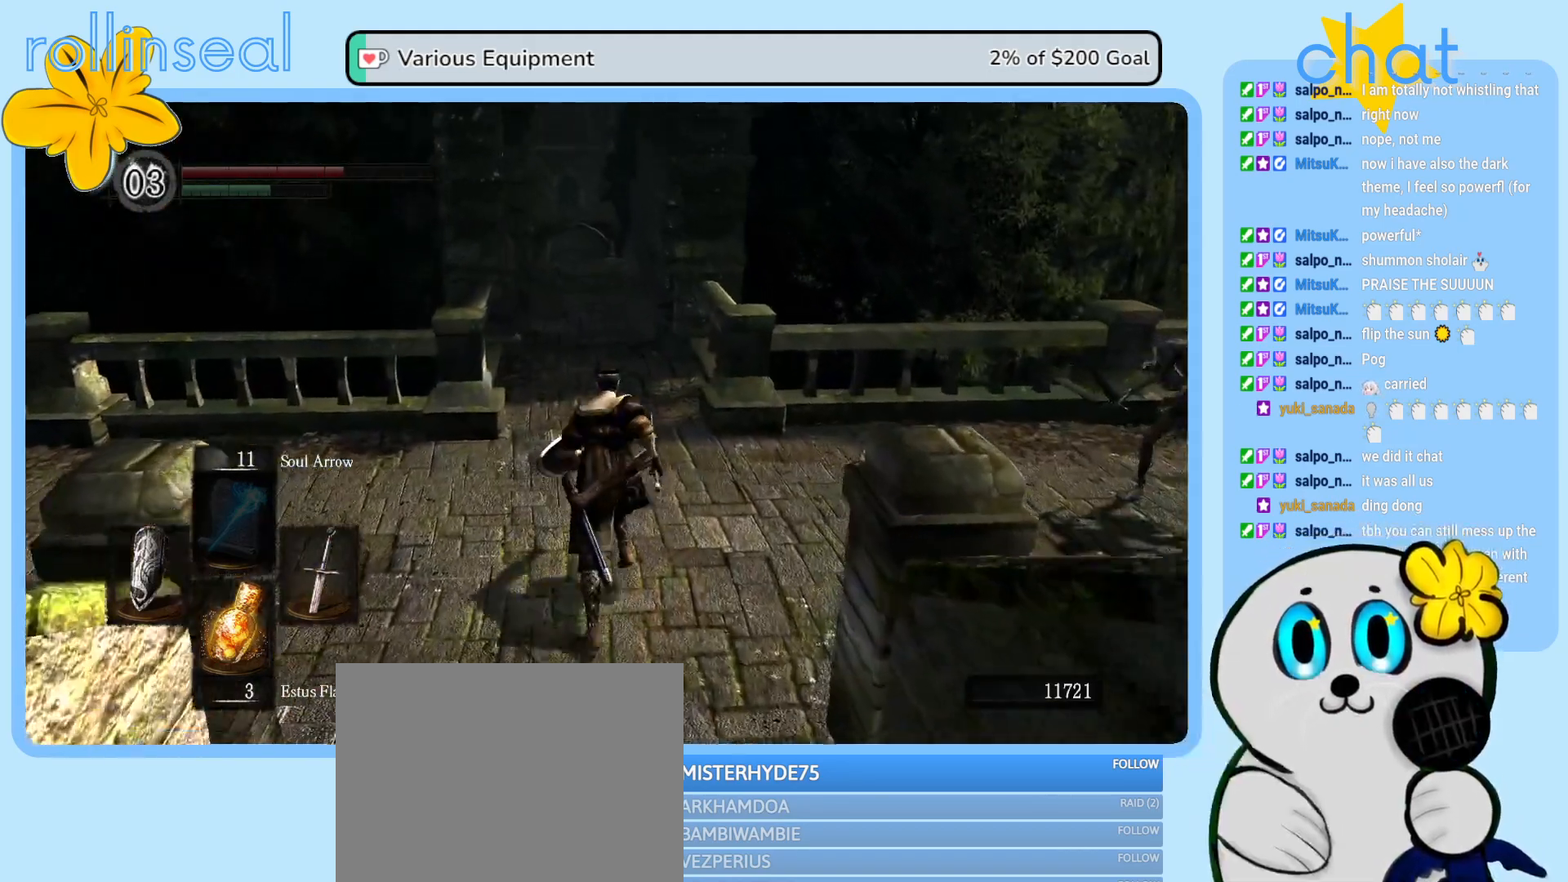
{"buttons": ["B"], "left_stick": "up", "right_stick": "center", "events": []}
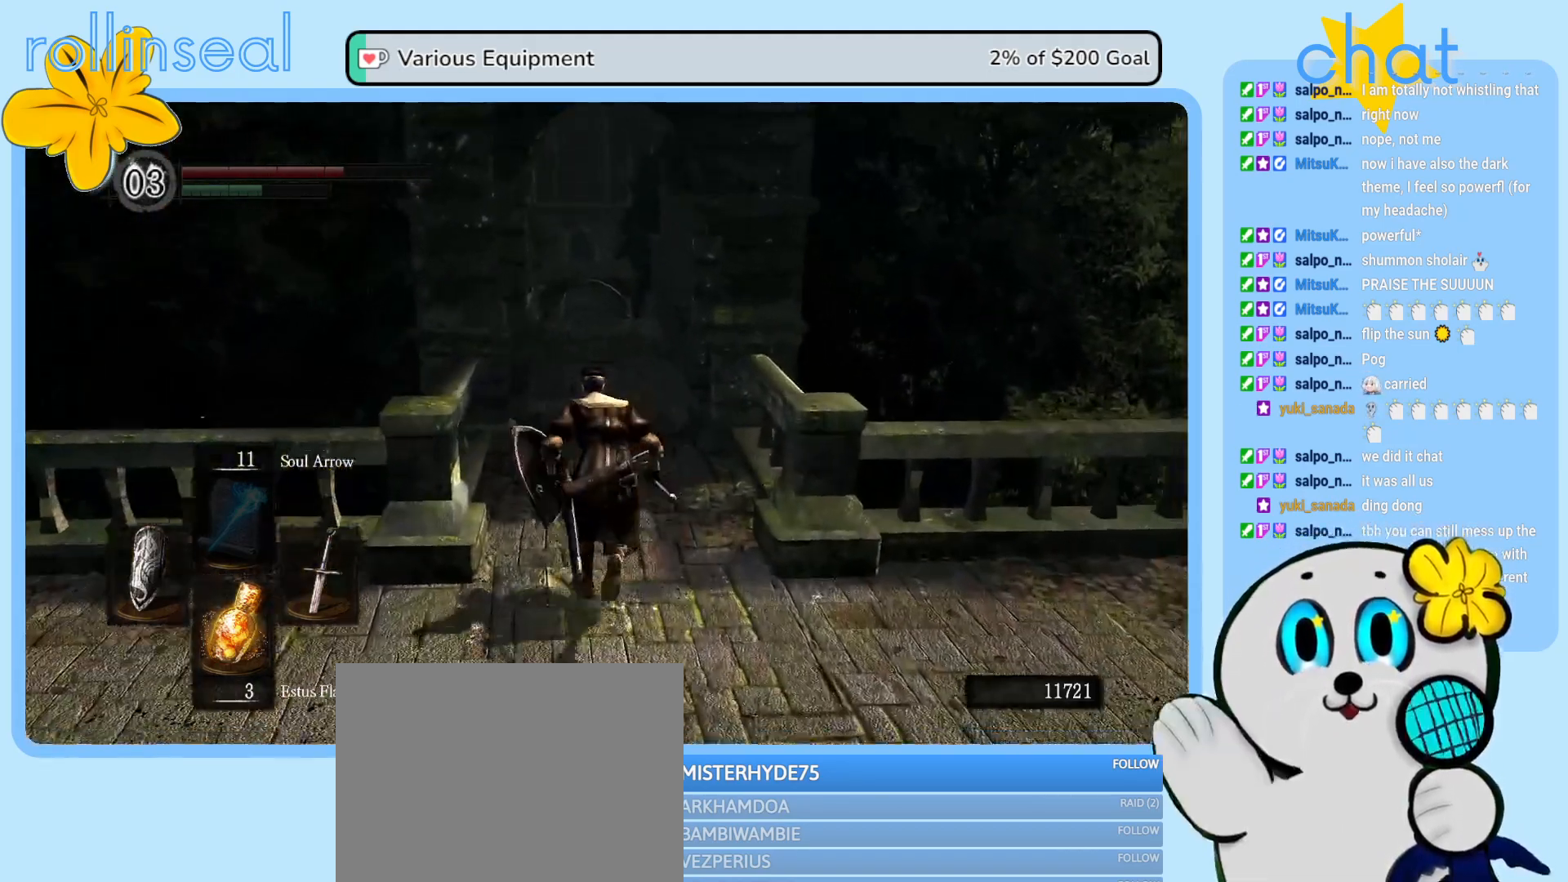
{"buttons": ["B"], "left_stick": "up", "right_stick": "center", "events": []}
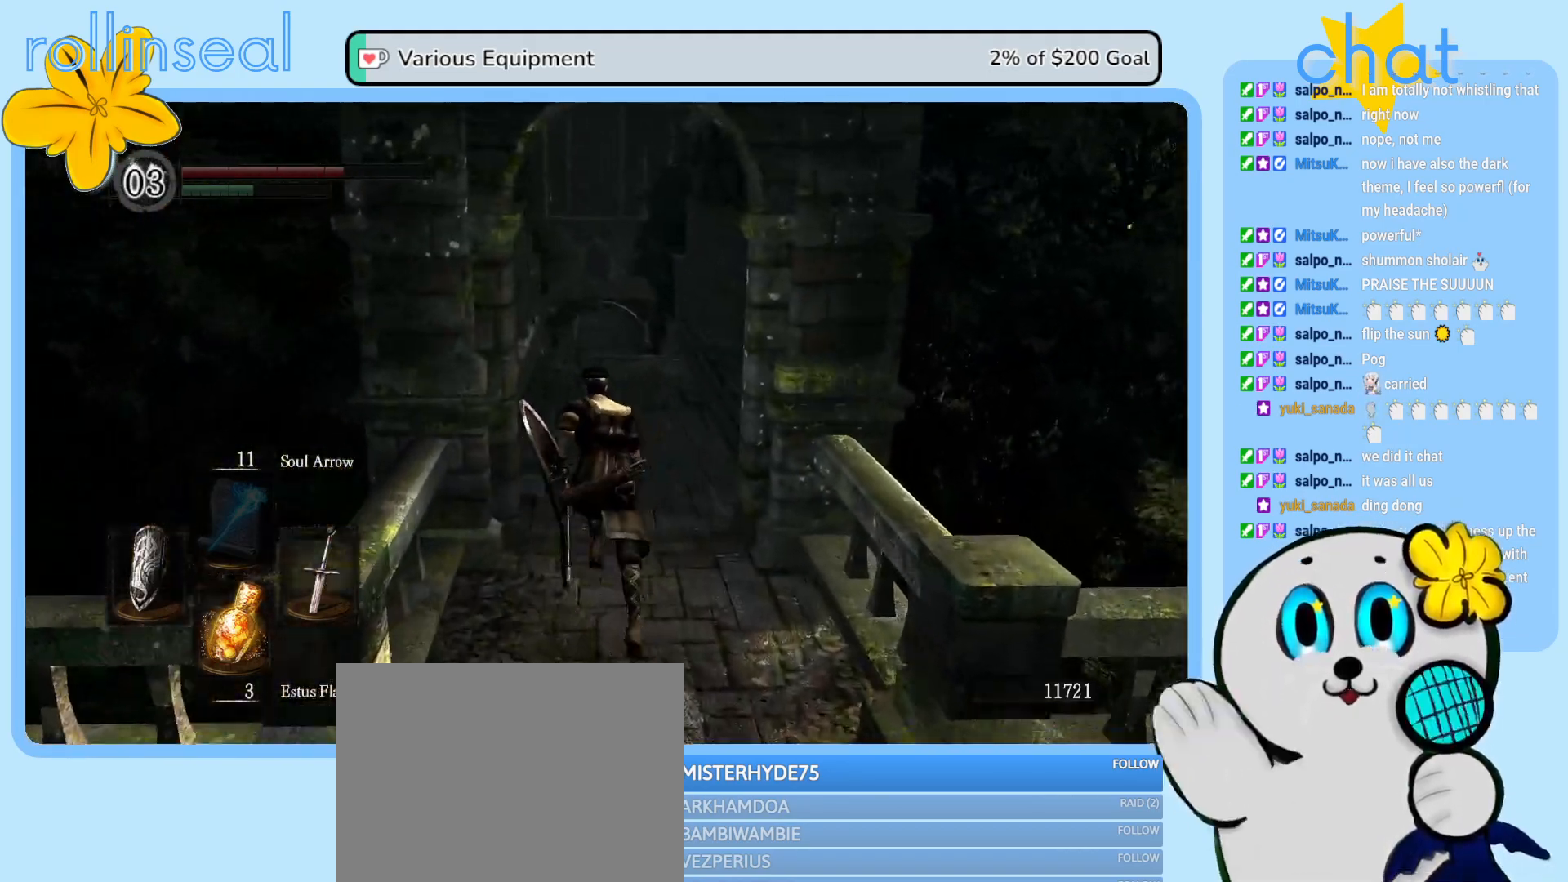
{"buttons": ["B"], "left_stick": "up", "right_stick": "center", "events": []}
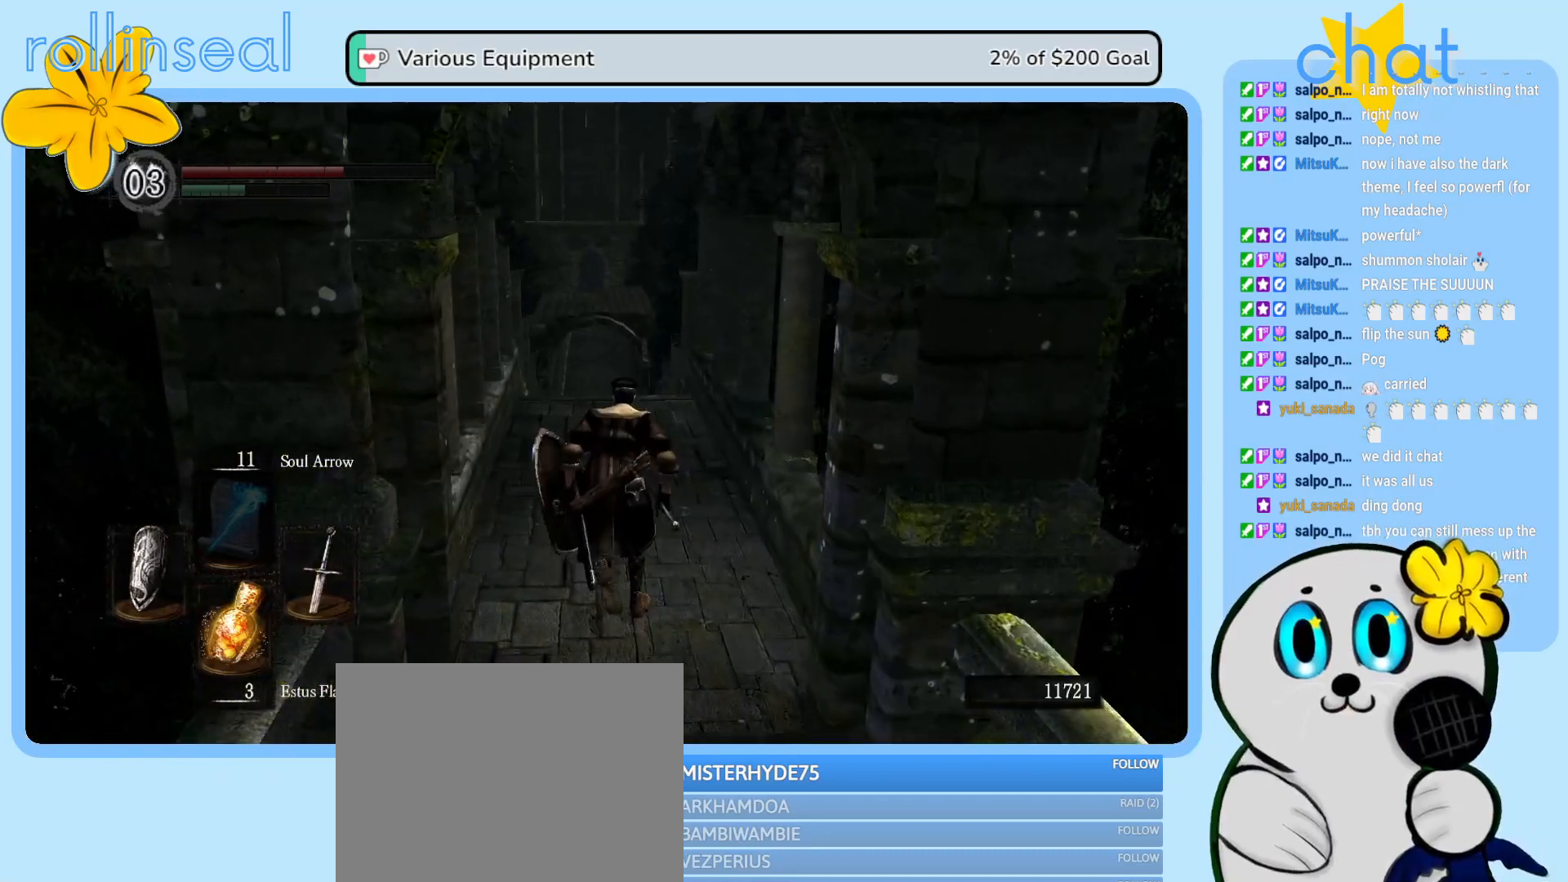
{"buttons": ["B"], "left_stick": "up", "right_stick": "center", "events": []}
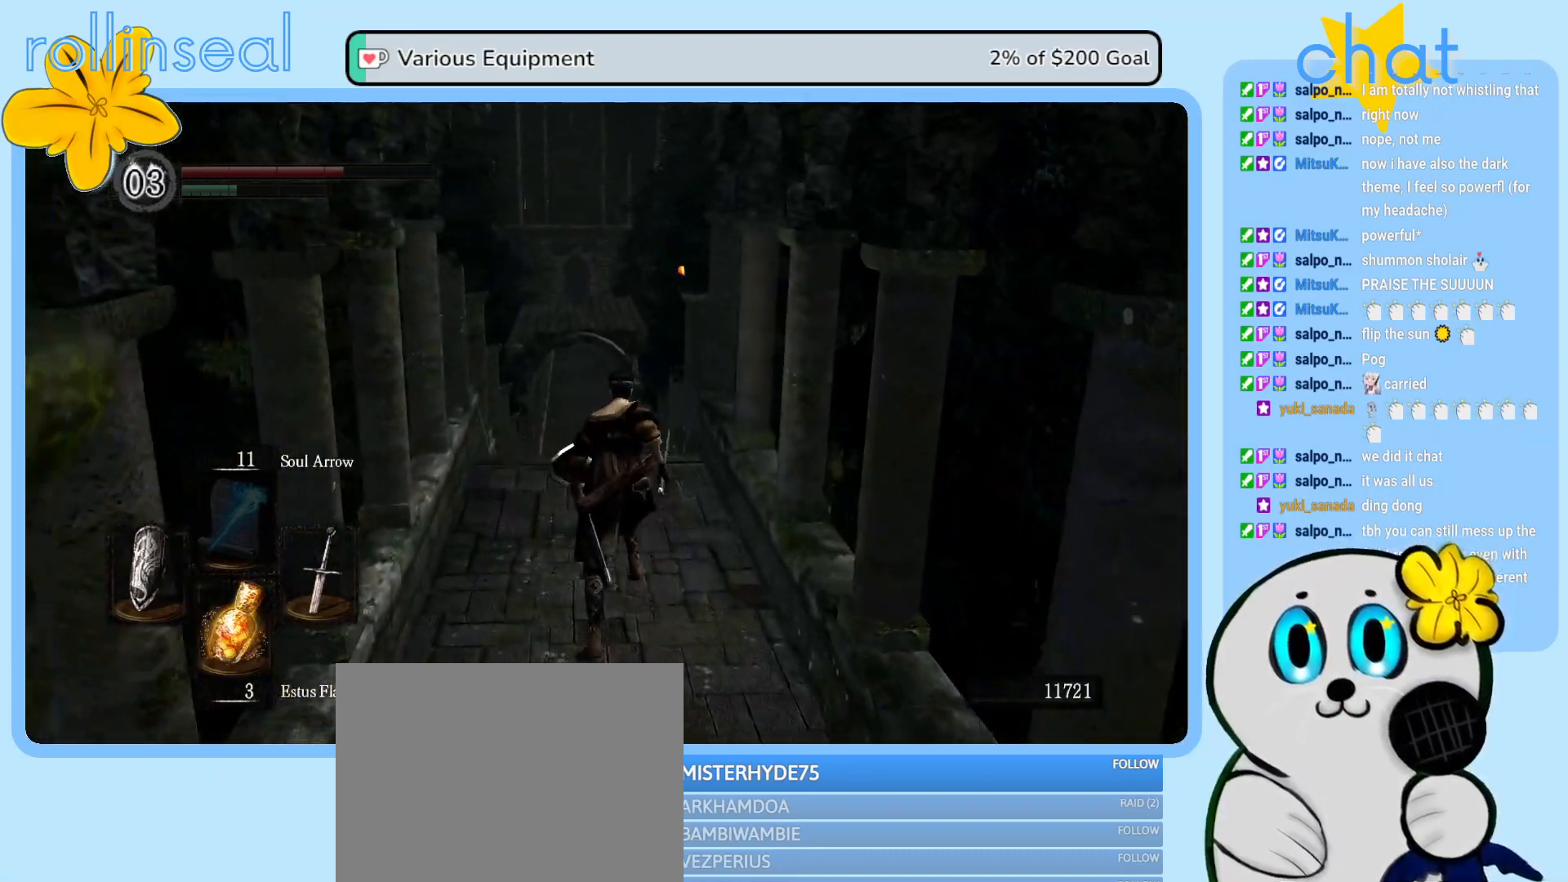
{"buttons": ["B"], "left_stick": "up", "right_stick": "center", "events": []}
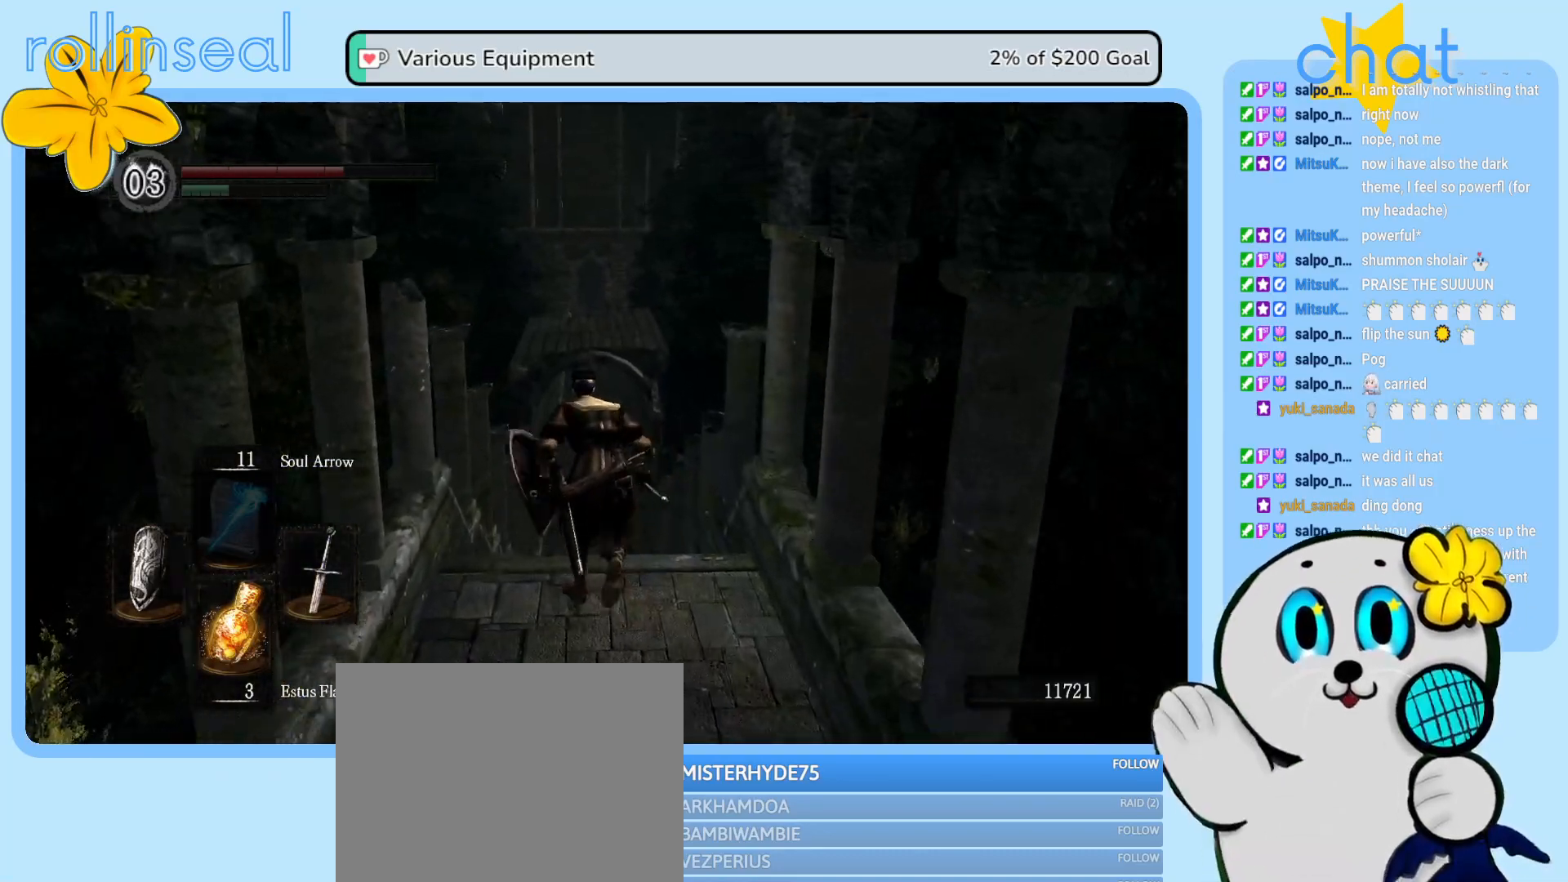
{"buttons": ["B"], "left_stick": "up", "right_stick": "center", "events": []}
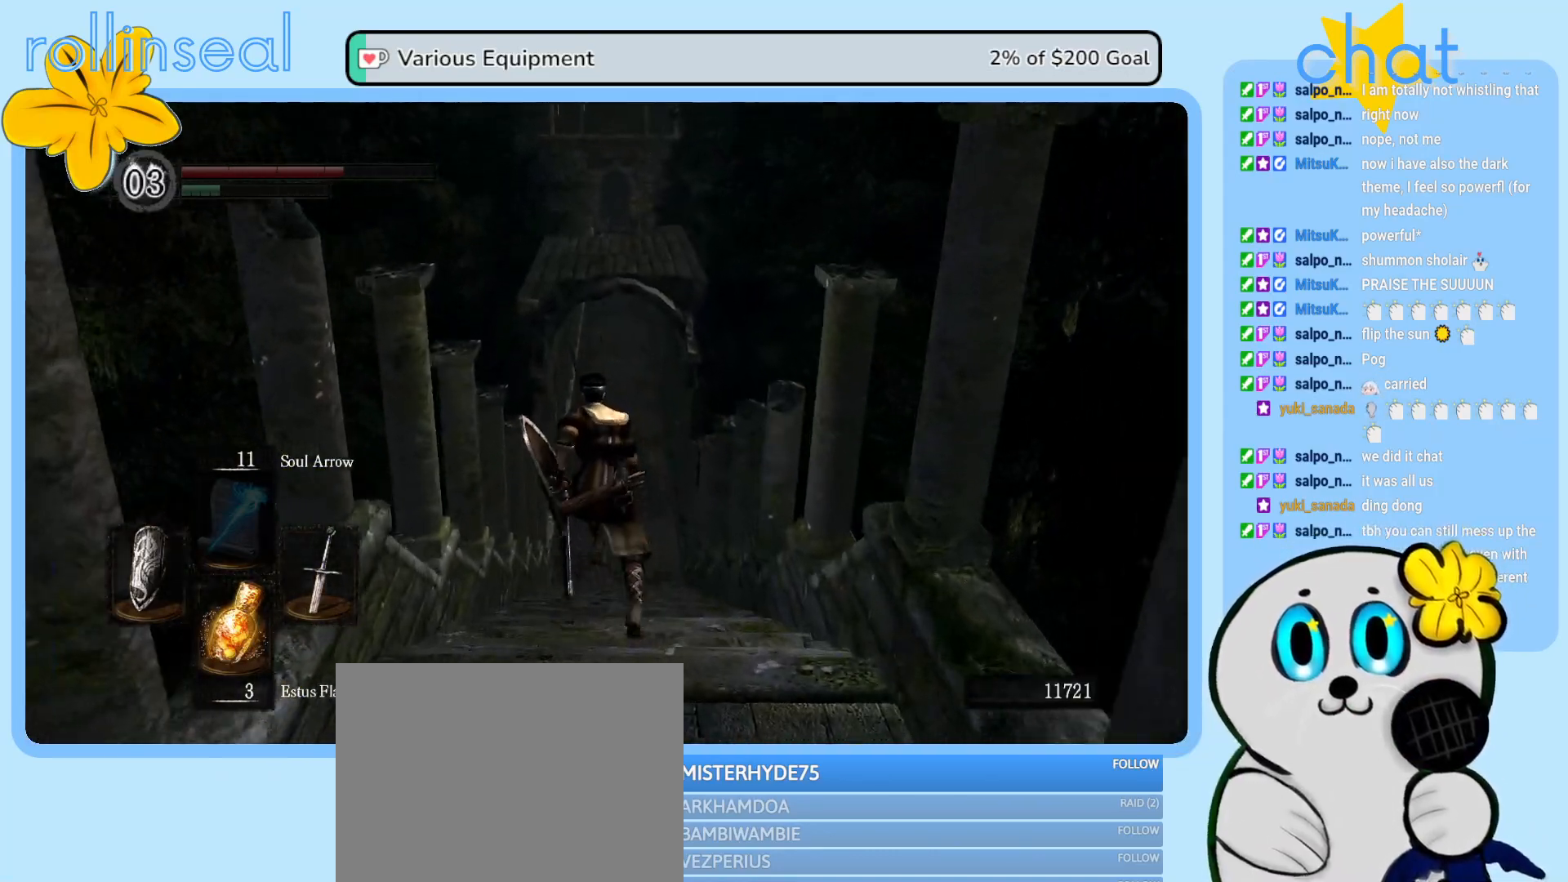
{"buttons": ["B"], "left_stick": "up", "right_stick": "center", "events": []}
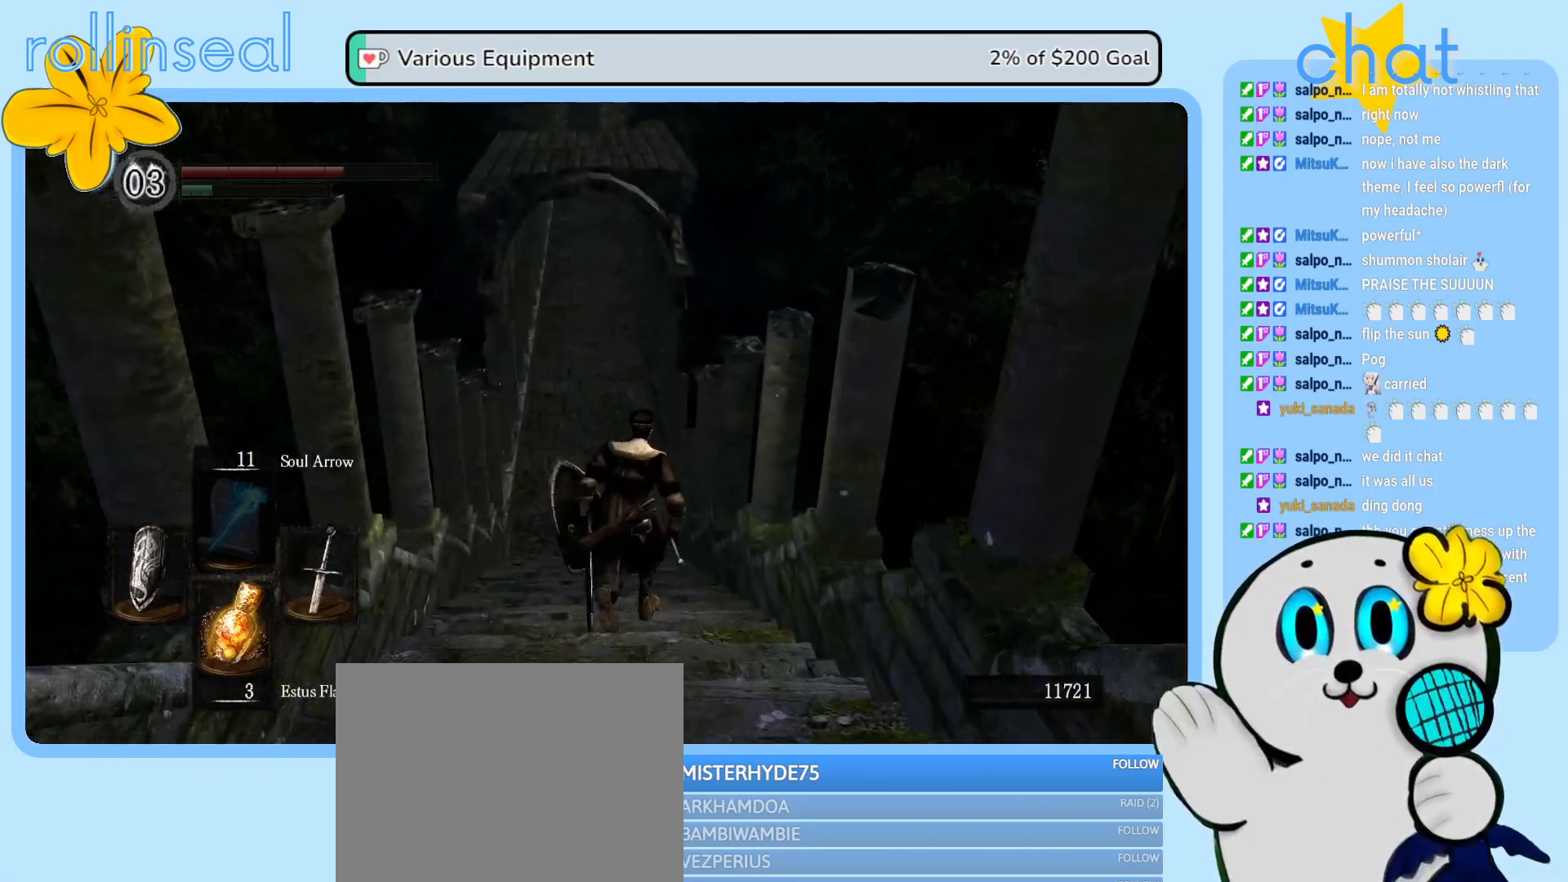
{"buttons": ["B"], "left_stick": "up", "right_stick": "center", "events": []}
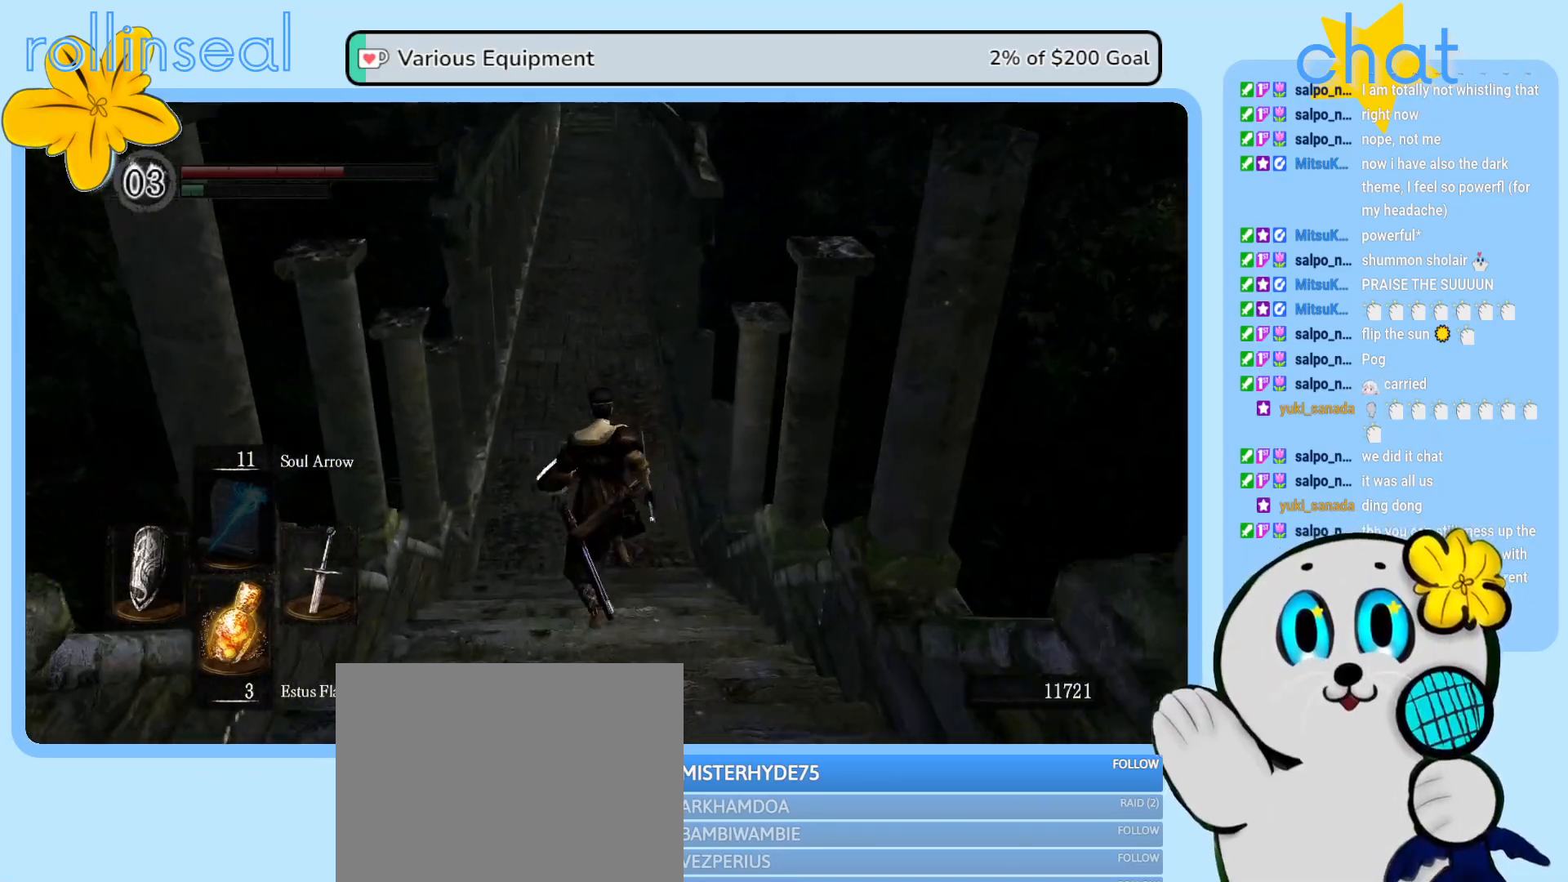
{"buttons": ["B"], "left_stick": "up", "right_stick": "center", "events": []}
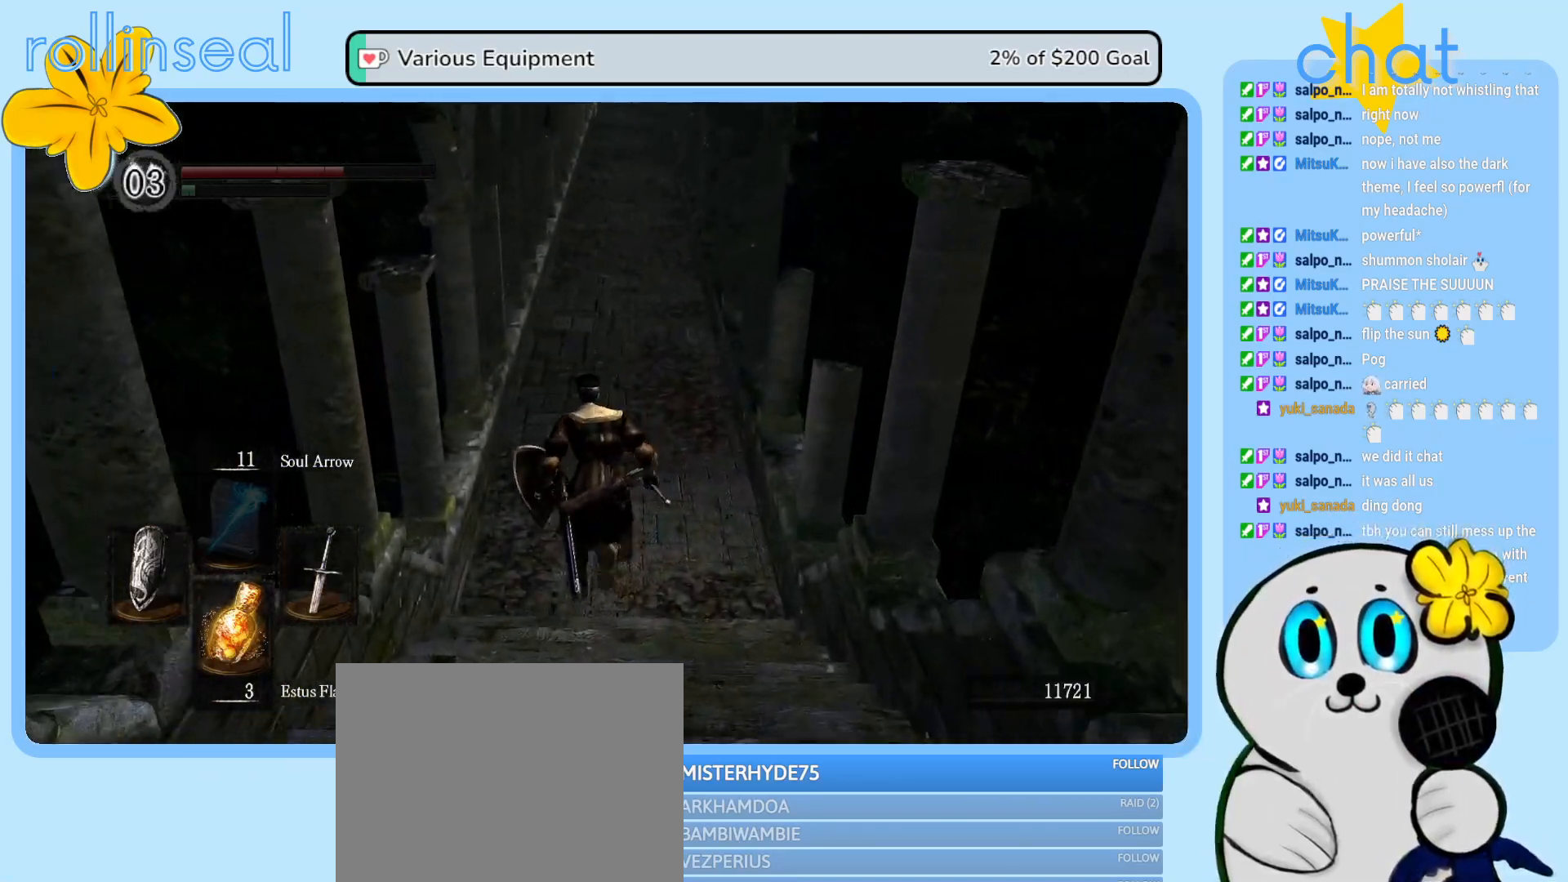
{"buttons": ["B"], "left_stick": "up", "right_stick": "center", "events": []}
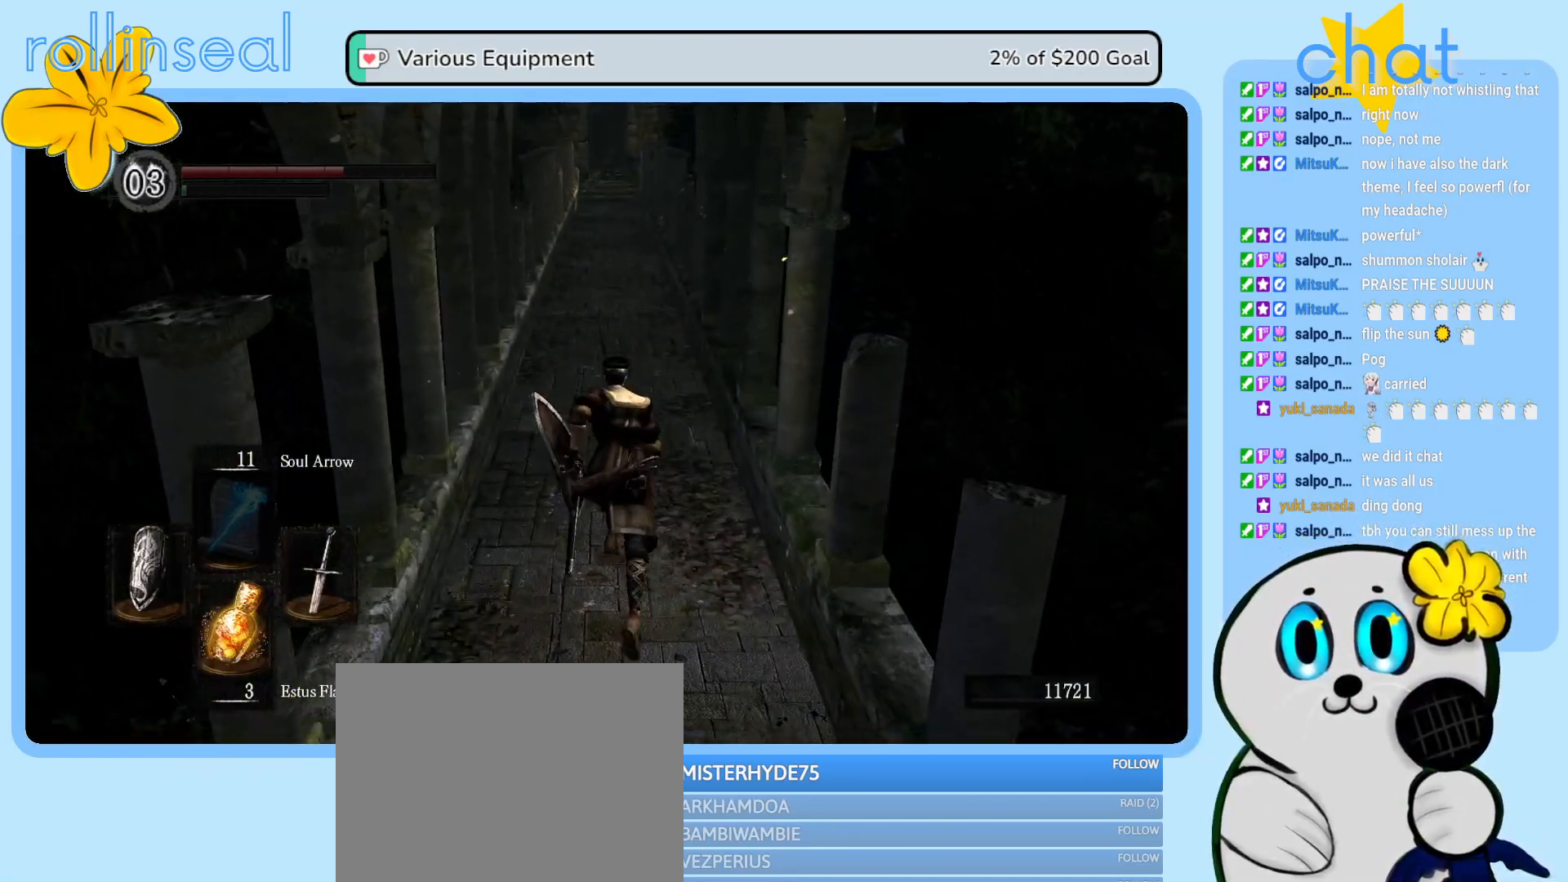
{"buttons": ["B"], "left_stick": "up", "right_stick": "center", "events": []}
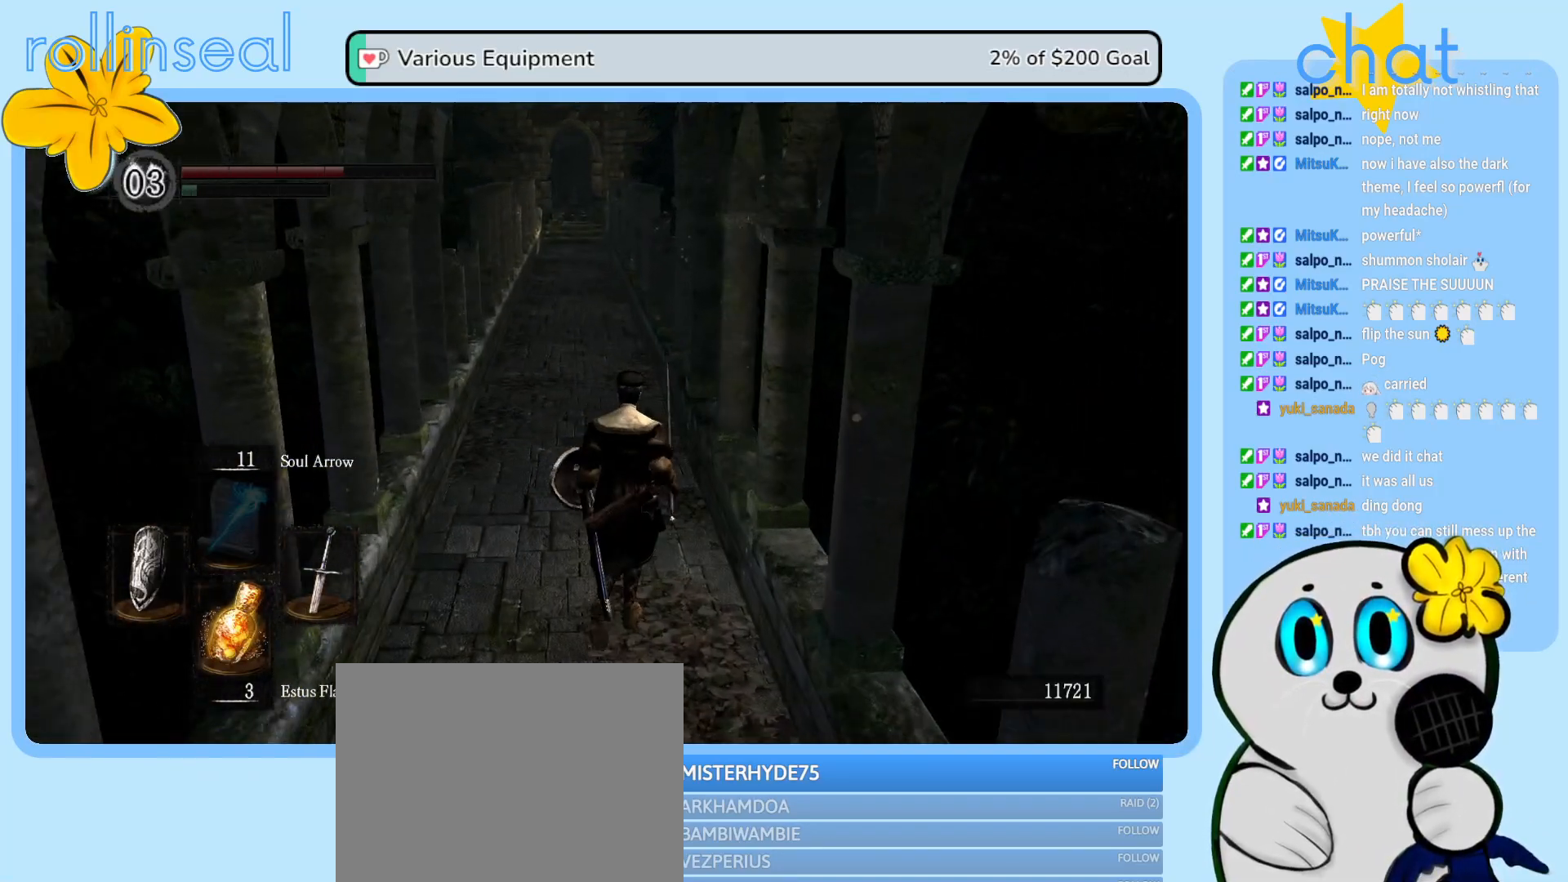
{"buttons": ["B"], "left_stick": "up", "right_stick": "center", "events": []}
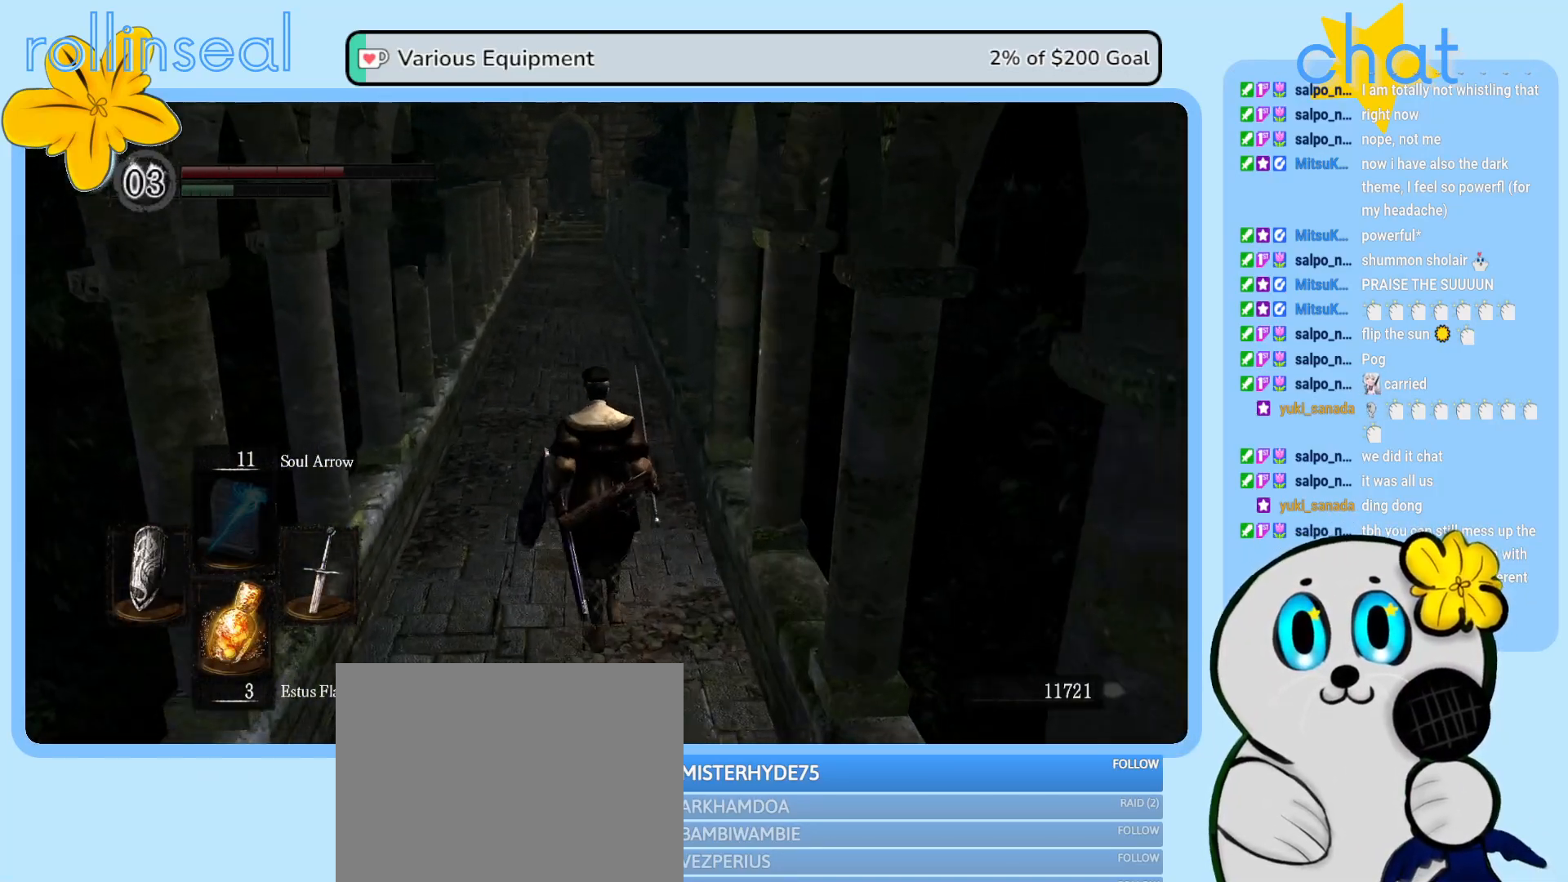
{"buttons": [], "left_stick": "up", "right_stick": "center", "events": [[217, "B", "up"]]}
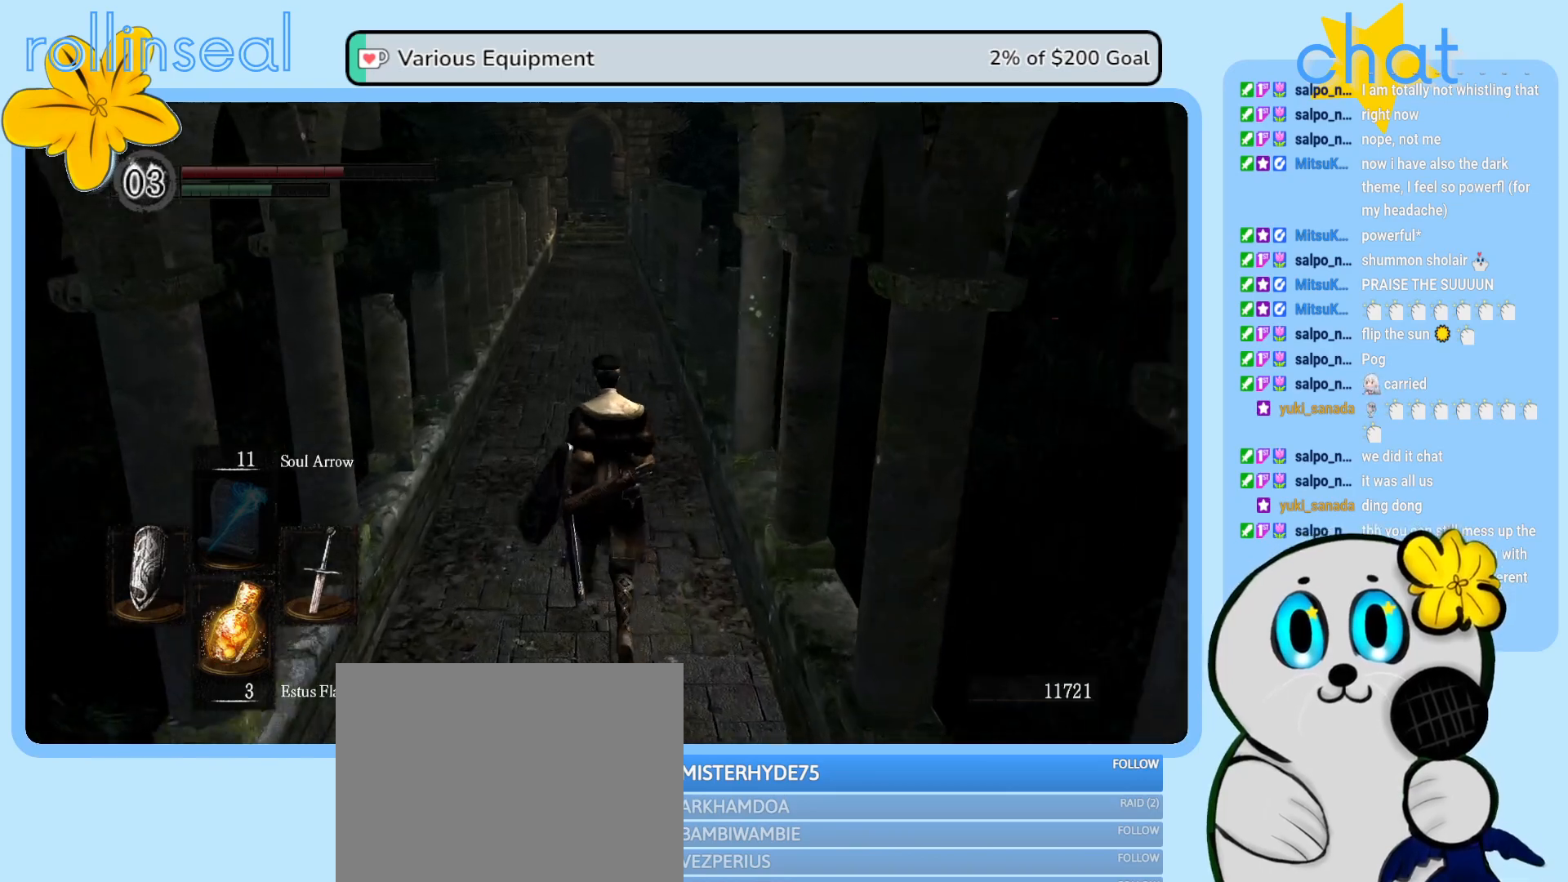
{"buttons": [], "left_stick": "up", "right_stick": "center", "events": []}
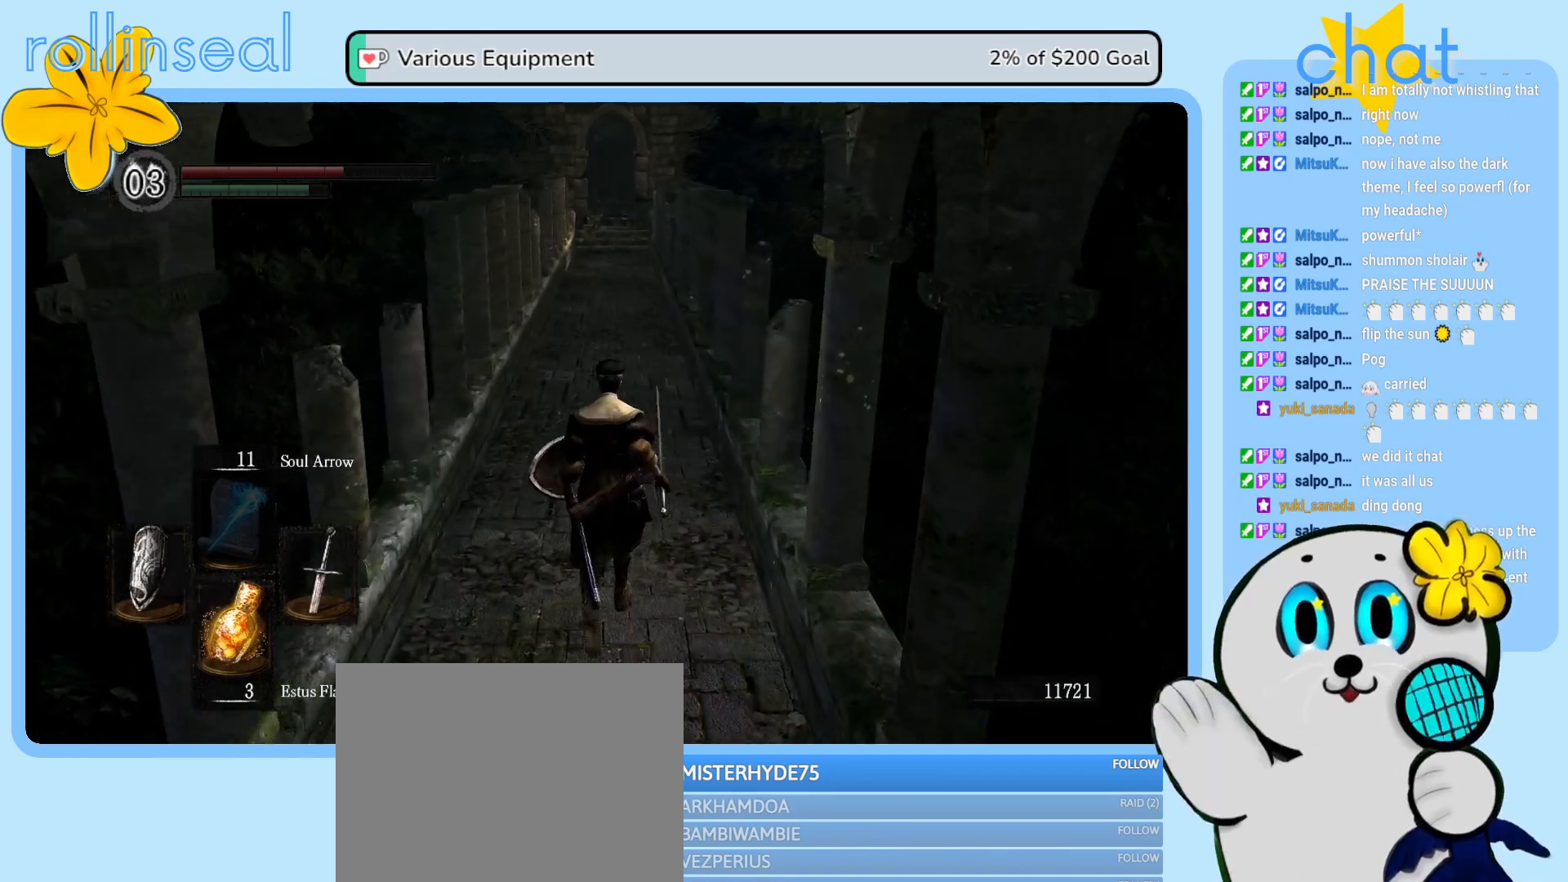
{"buttons": ["B"], "left_stick": "up", "right_stick": "center", "events": [[367, "B", "down"]]}
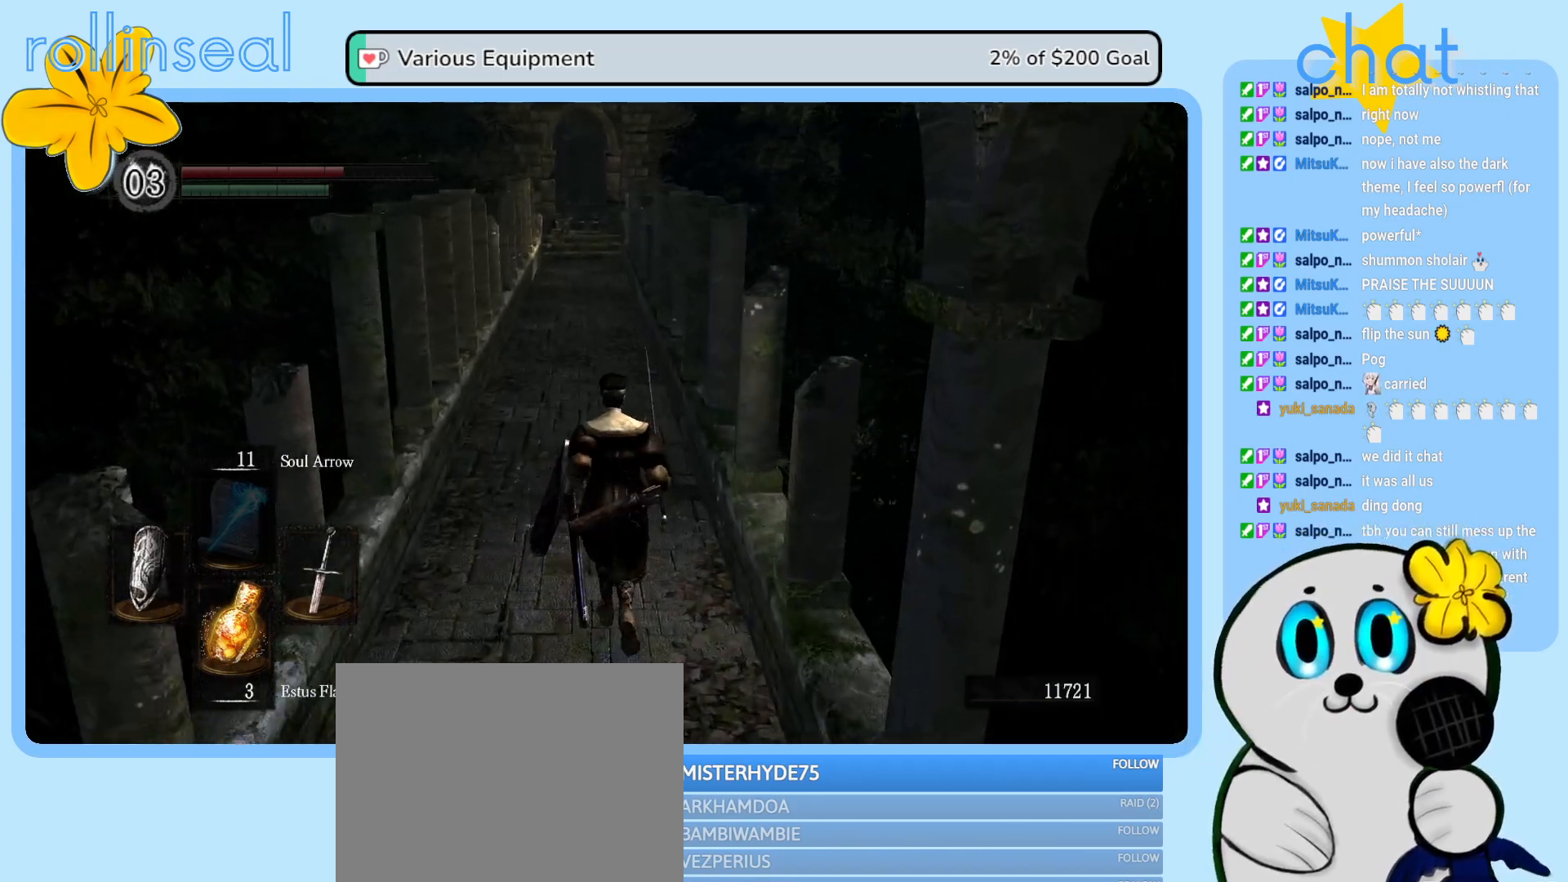
{"buttons": ["B"], "left_stick": "up", "right_stick": "center", "events": []}
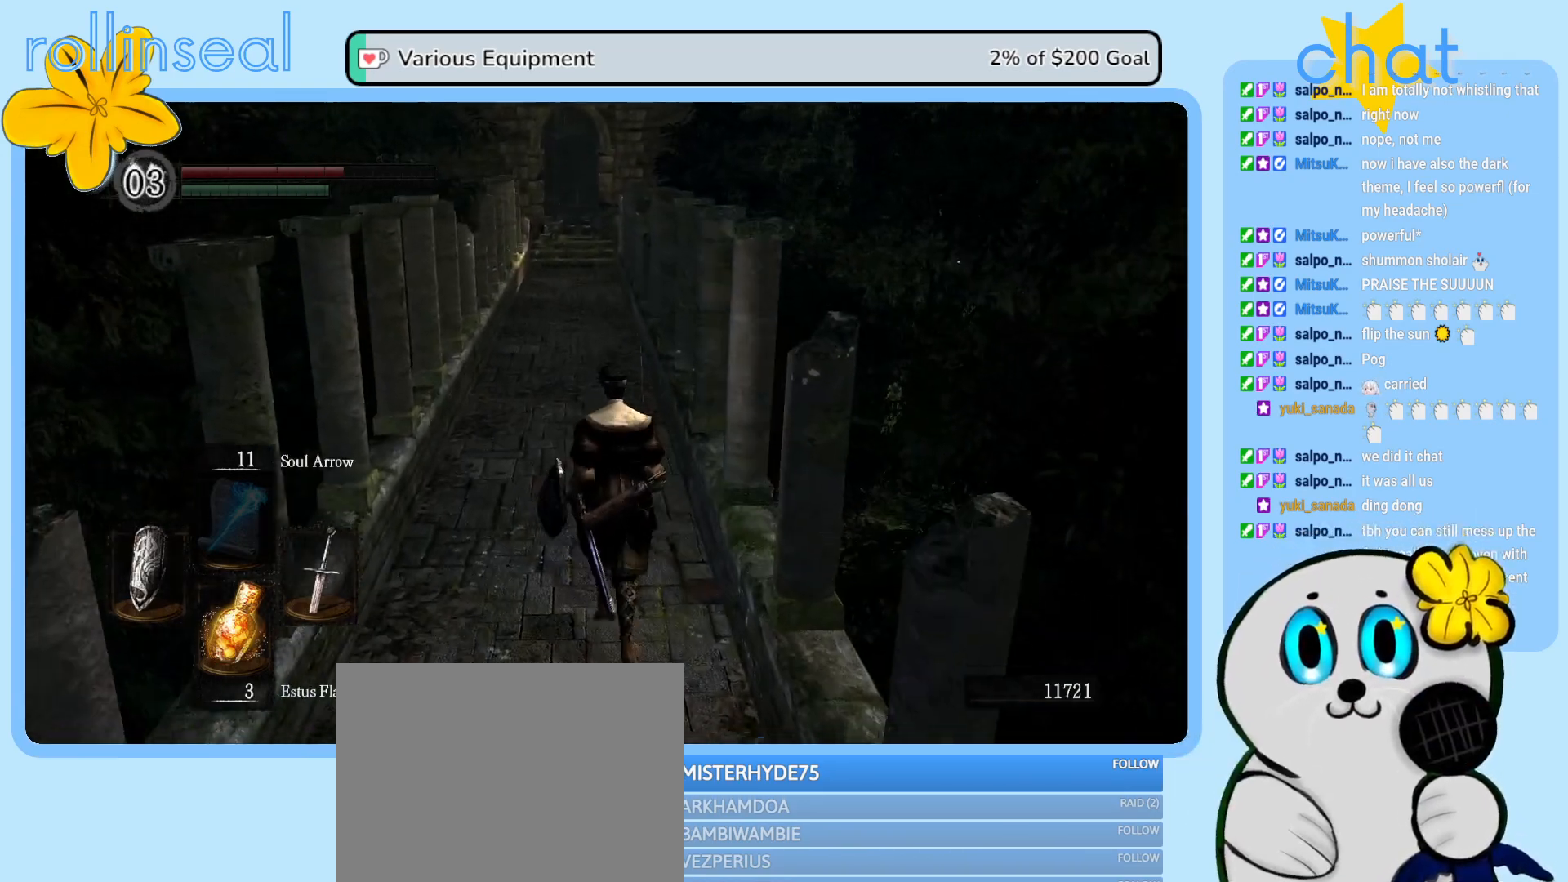
{"buttons": ["B"], "left_stick": "up", "right_stick": "center", "events": []}
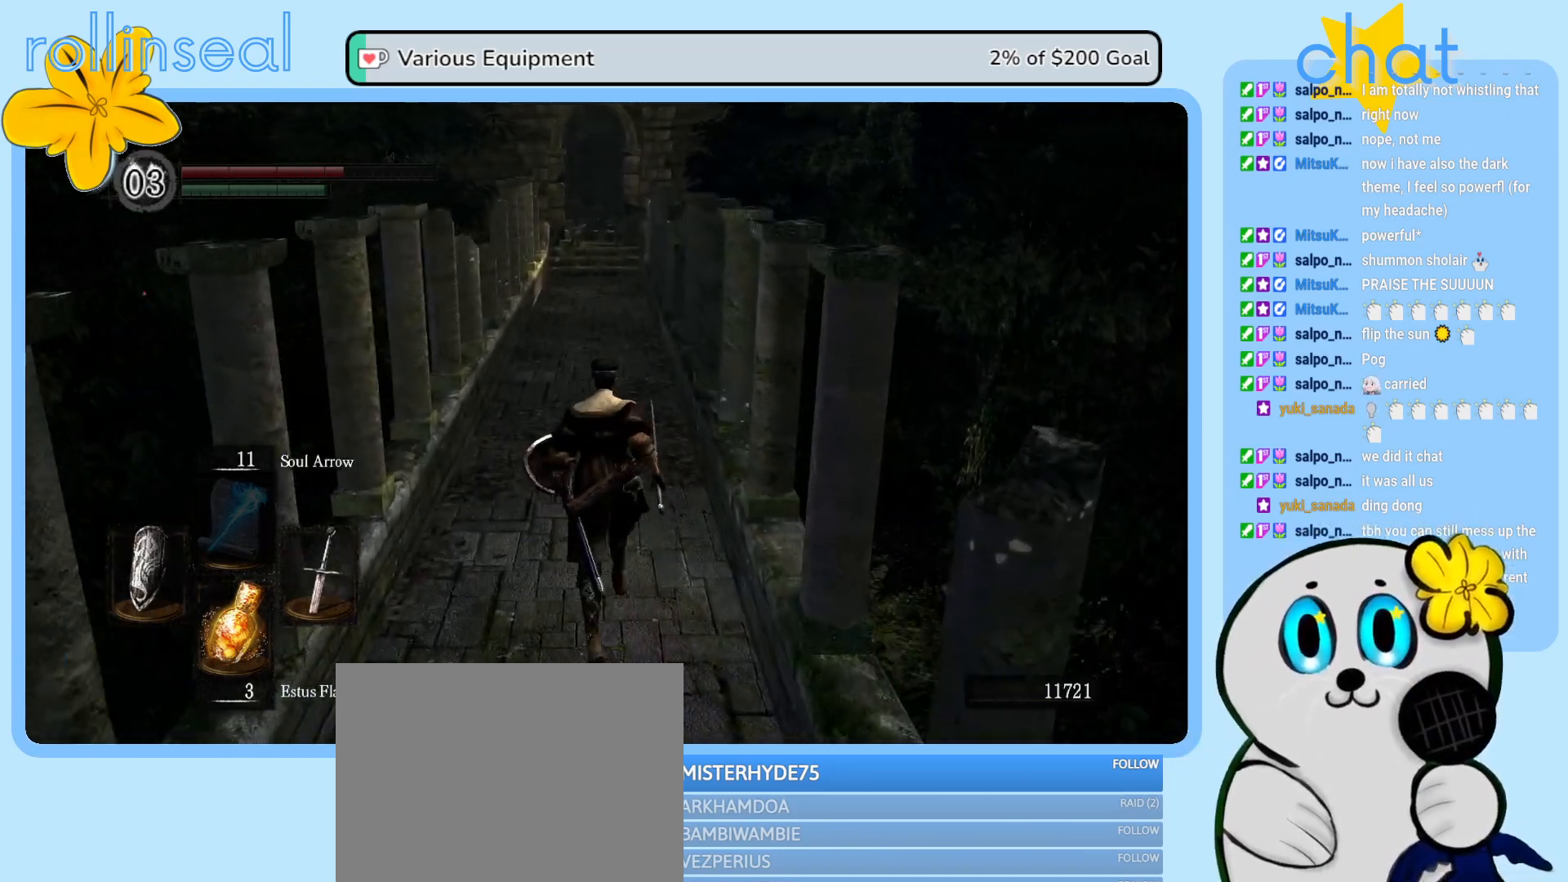
{"buttons": ["B"], "left_stick": "up", "right_stick": "center", "events": []}
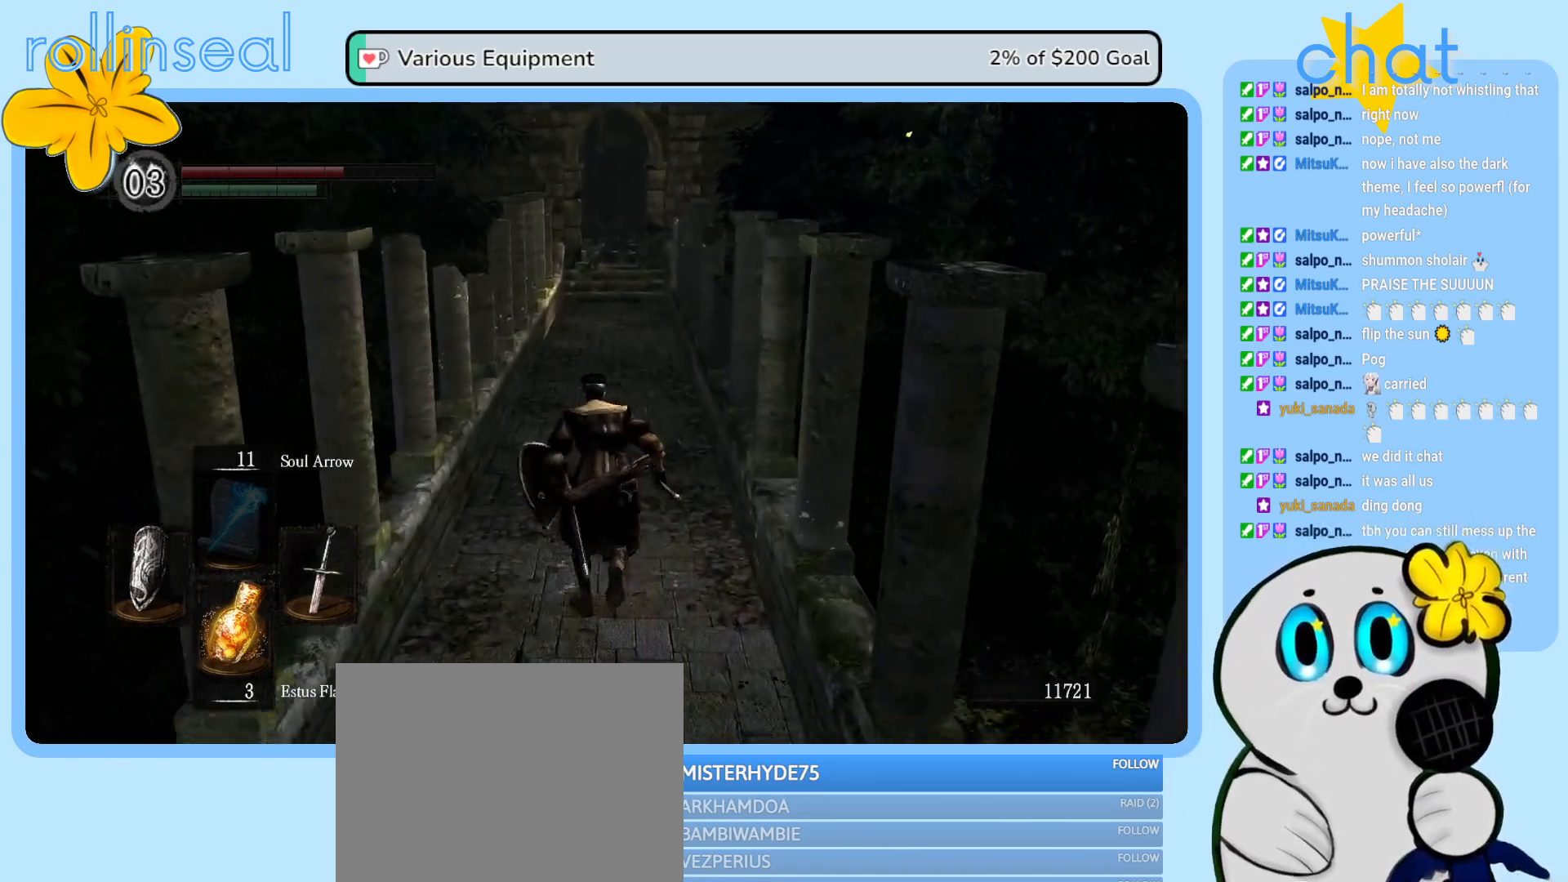
{"buttons": ["B"], "left_stick": "up", "right_stick": "center", "events": []}
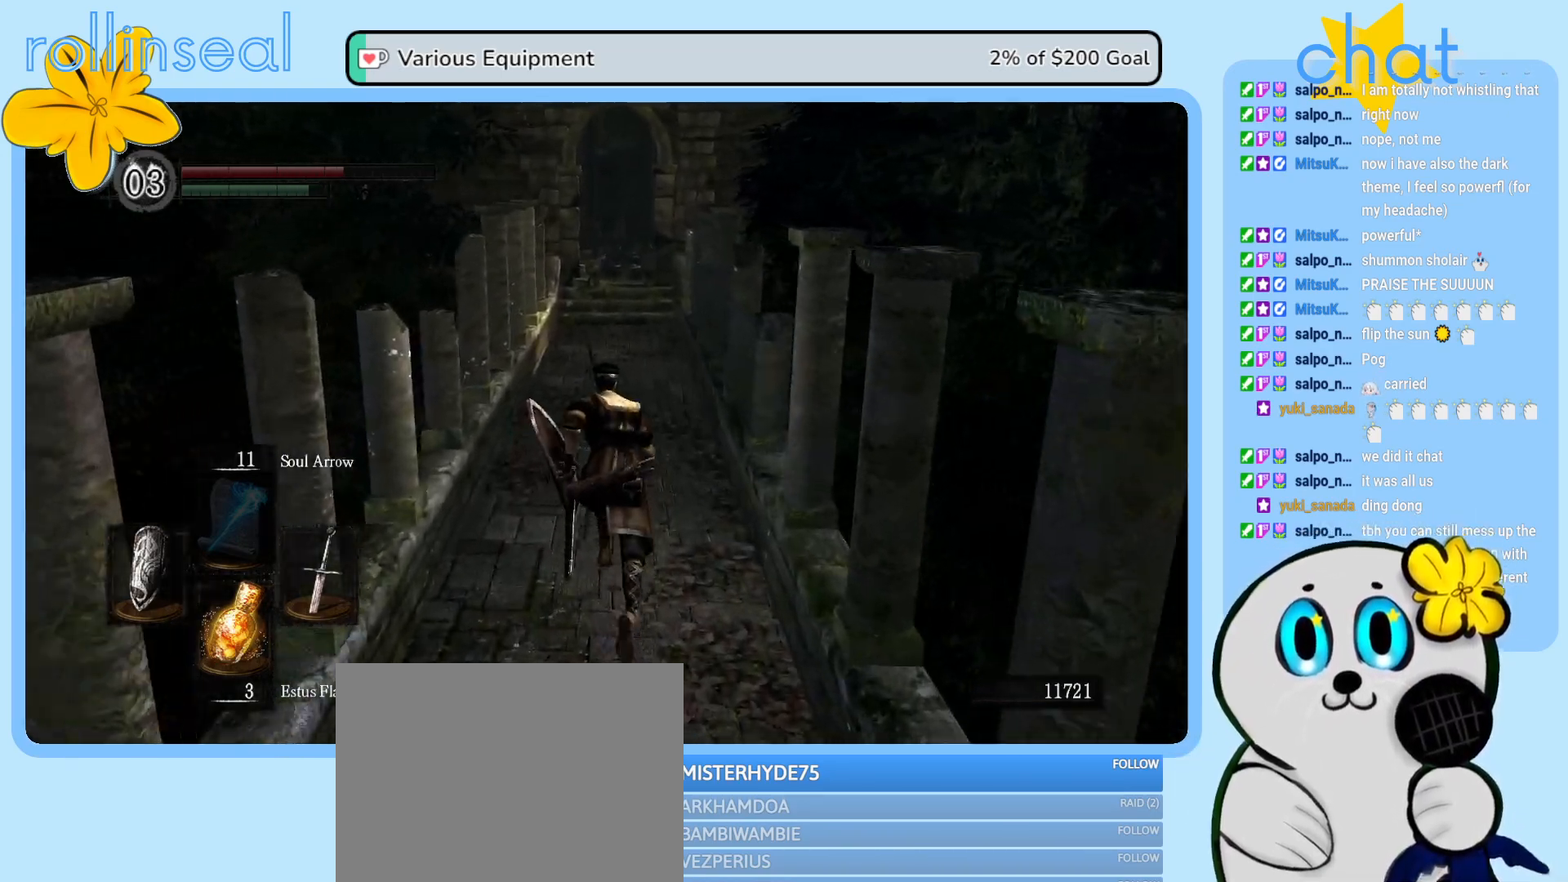
{"buttons": ["B"], "left_stick": "up", "right_stick": "center", "events": []}
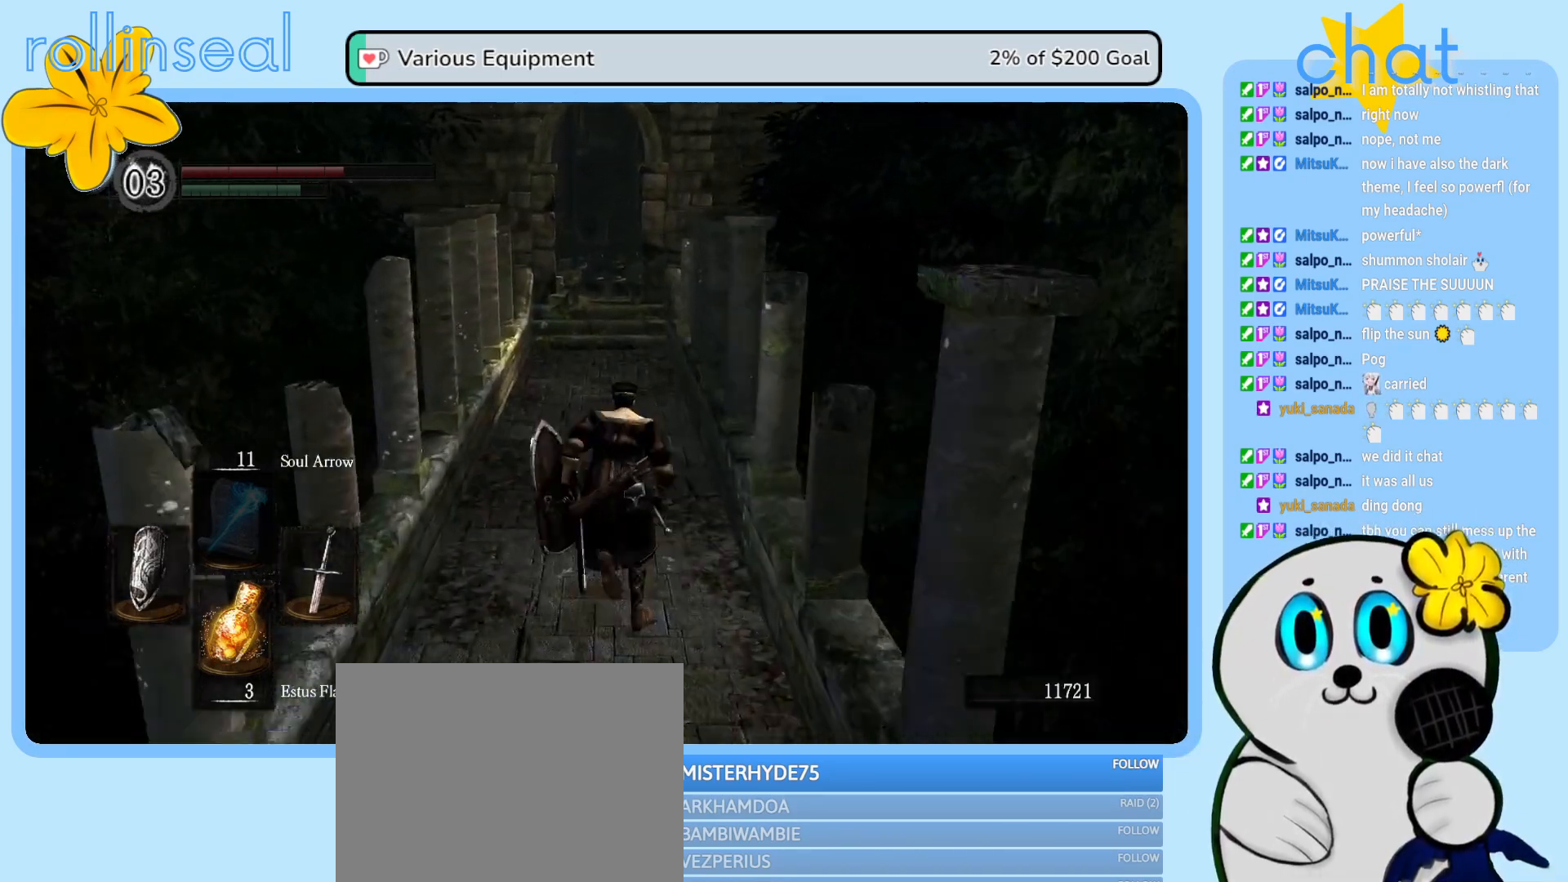
{"buttons": ["B"], "left_stick": "up", "right_stick": "center", "events": []}
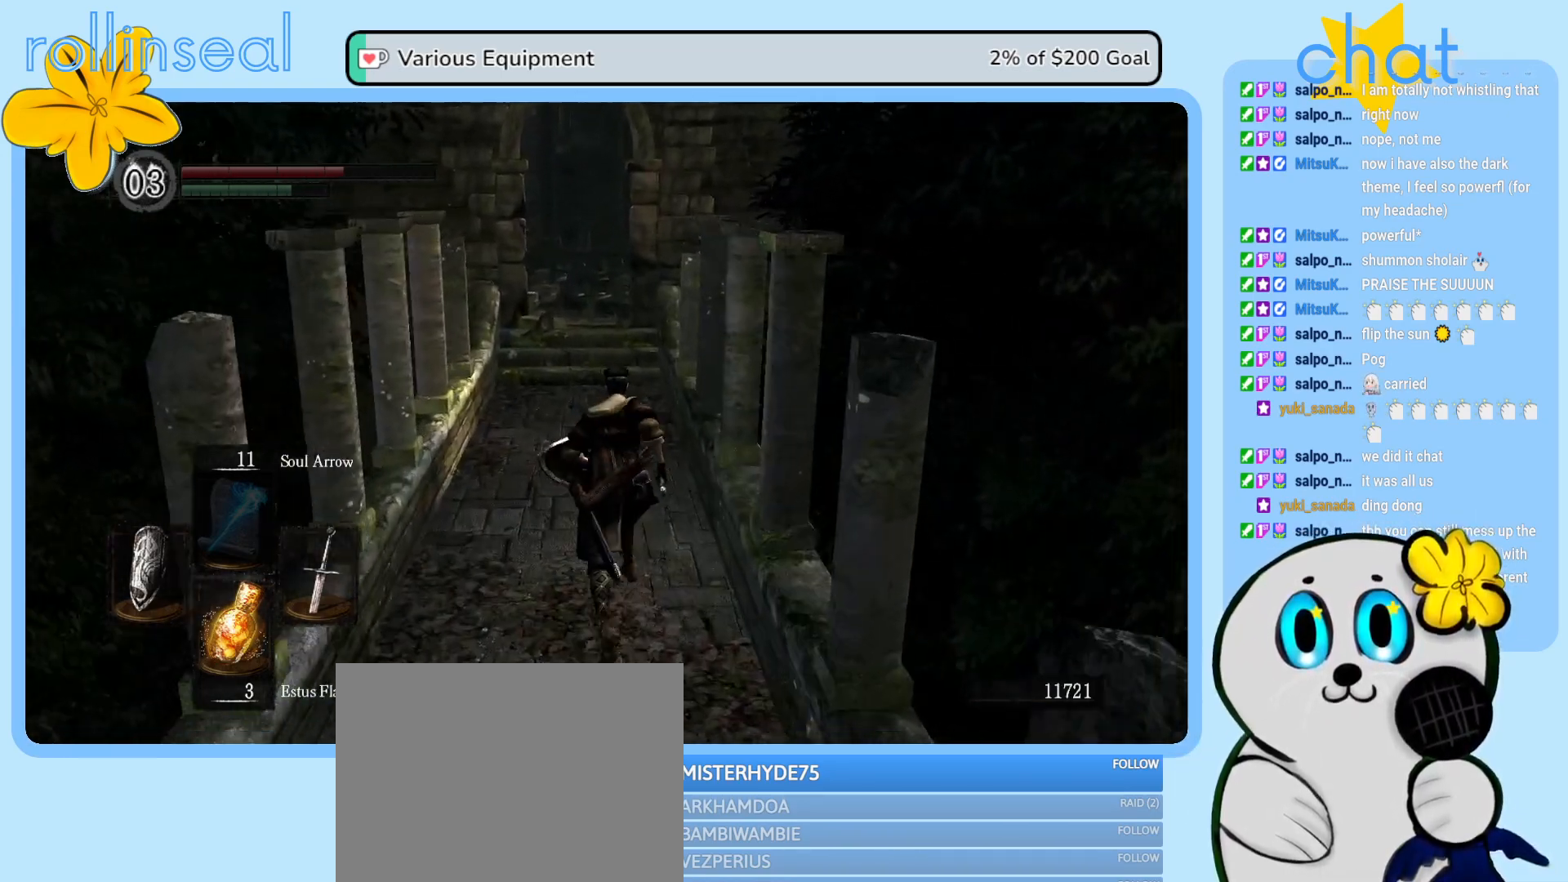
{"buttons": ["B"], "left_stick": "up", "right_stick": "center", "events": []}
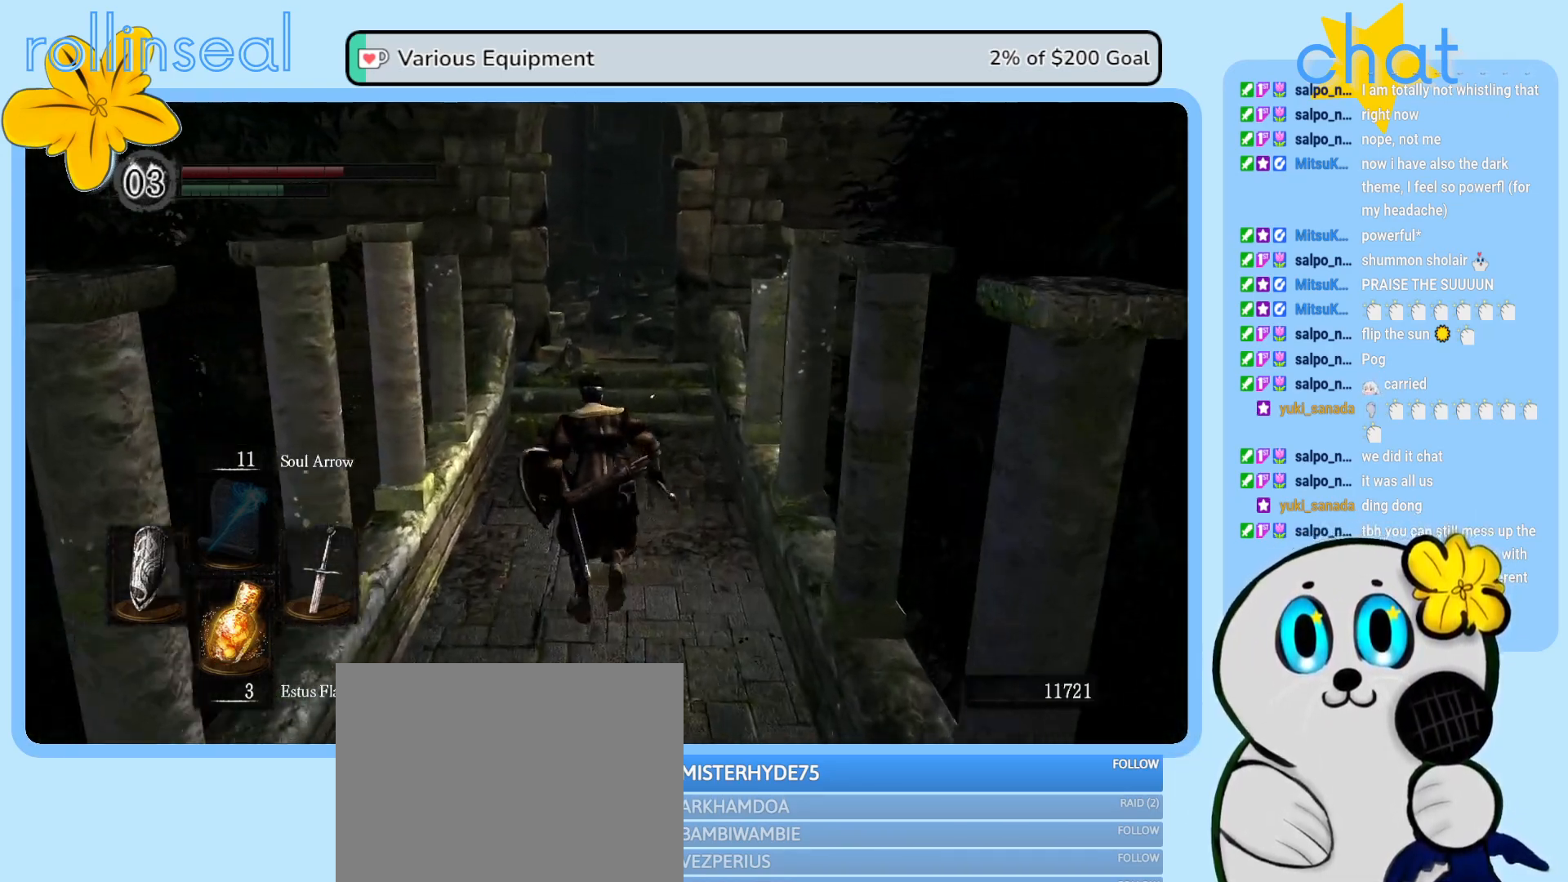
{"buttons": ["B"], "left_stick": "up", "right_stick": "center", "events": []}
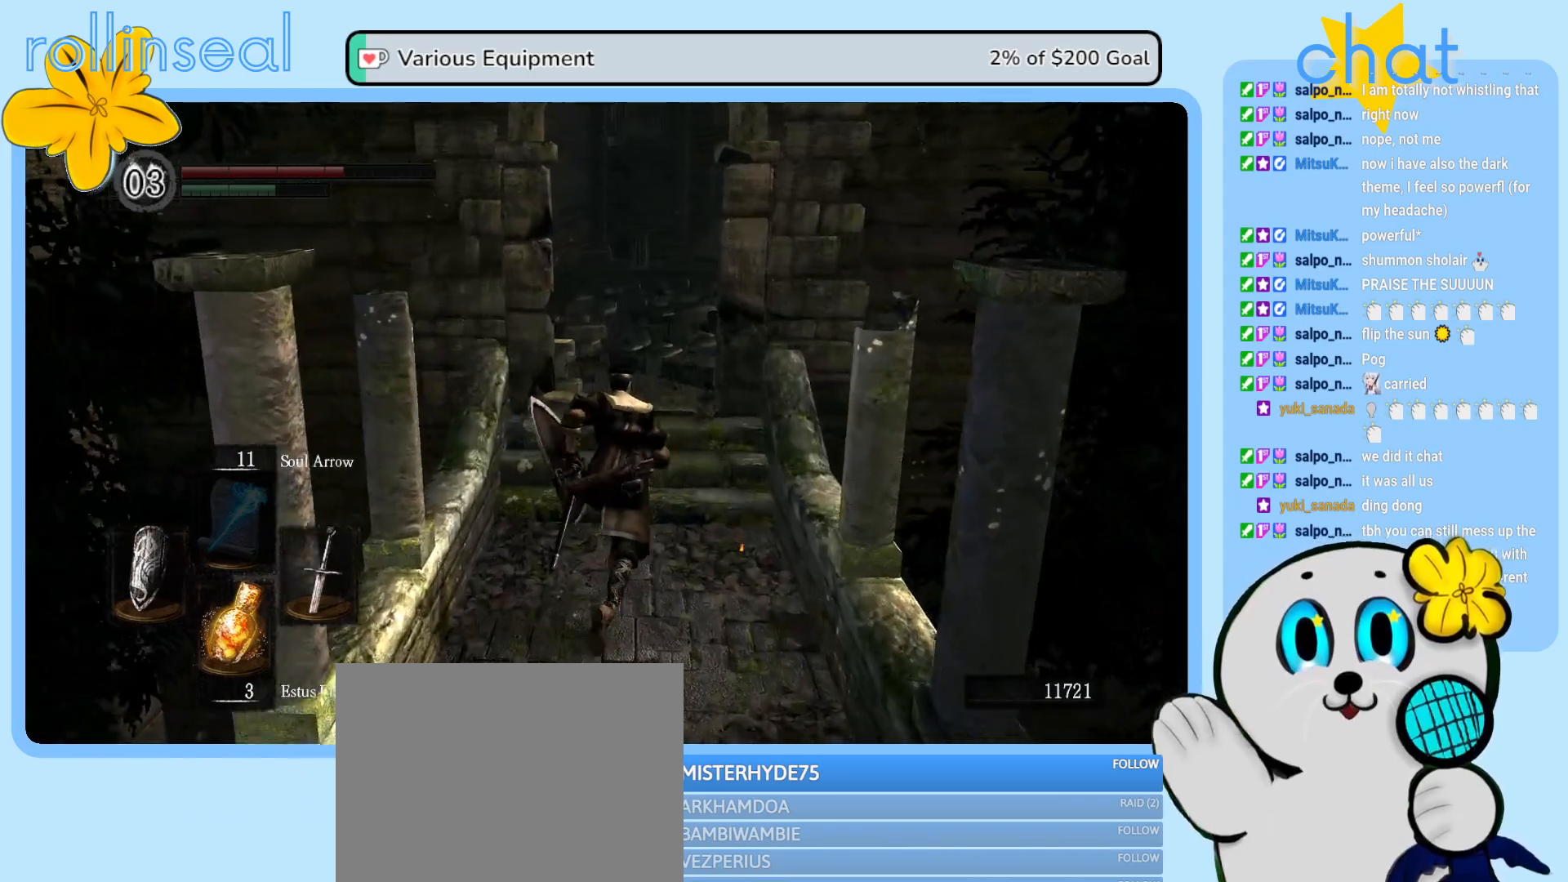
{"buttons": ["B"], "left_stick": "up", "right_stick": "center", "events": []}
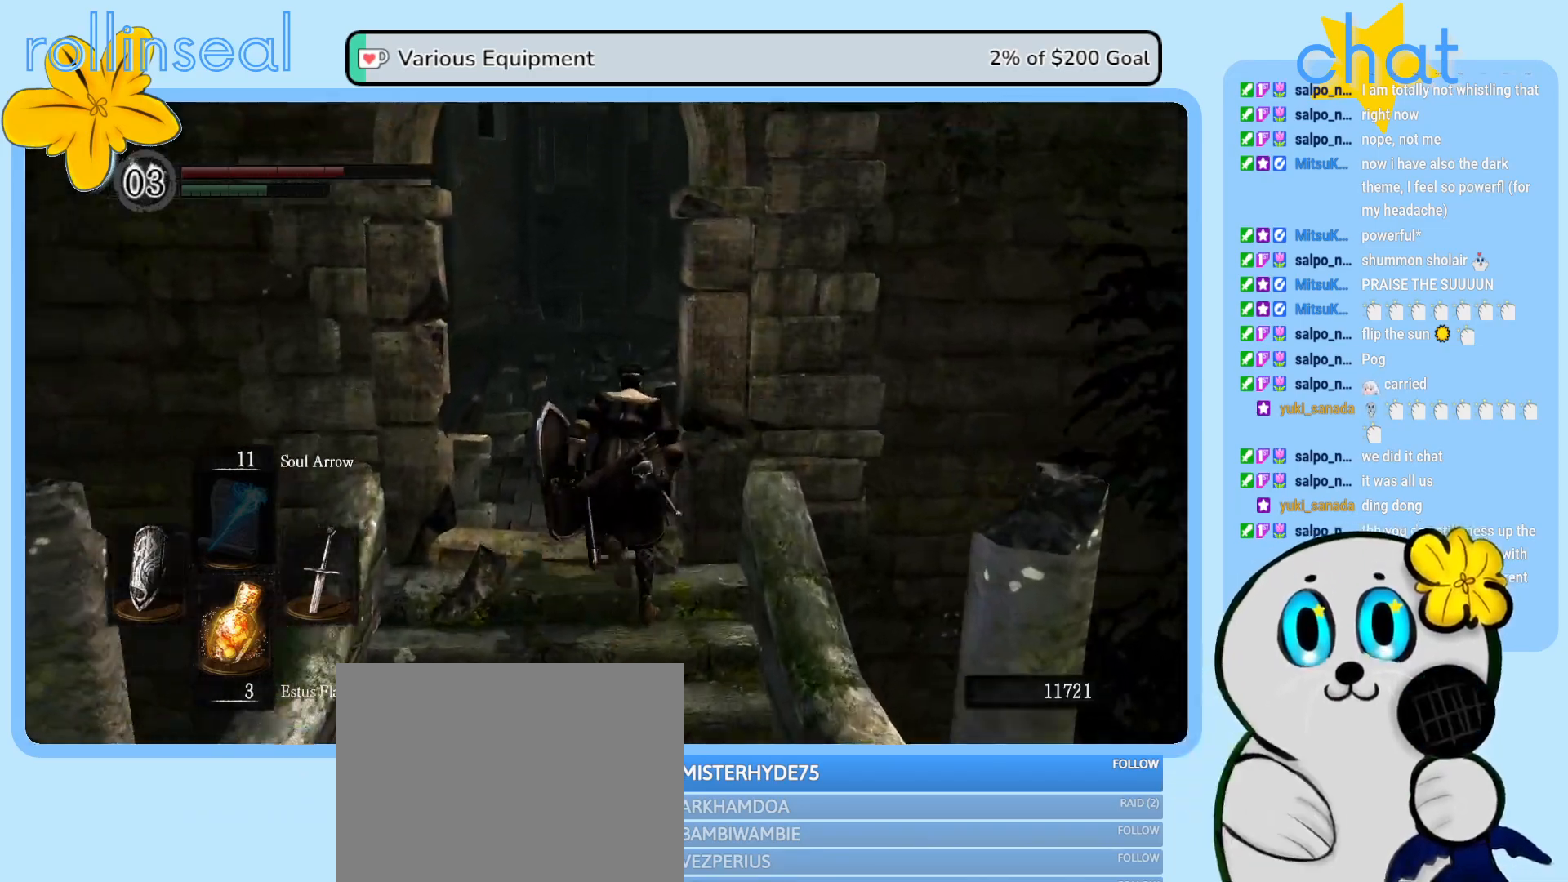
{"buttons": ["B"], "left_stick": "up", "right_stick": "center", "events": []}
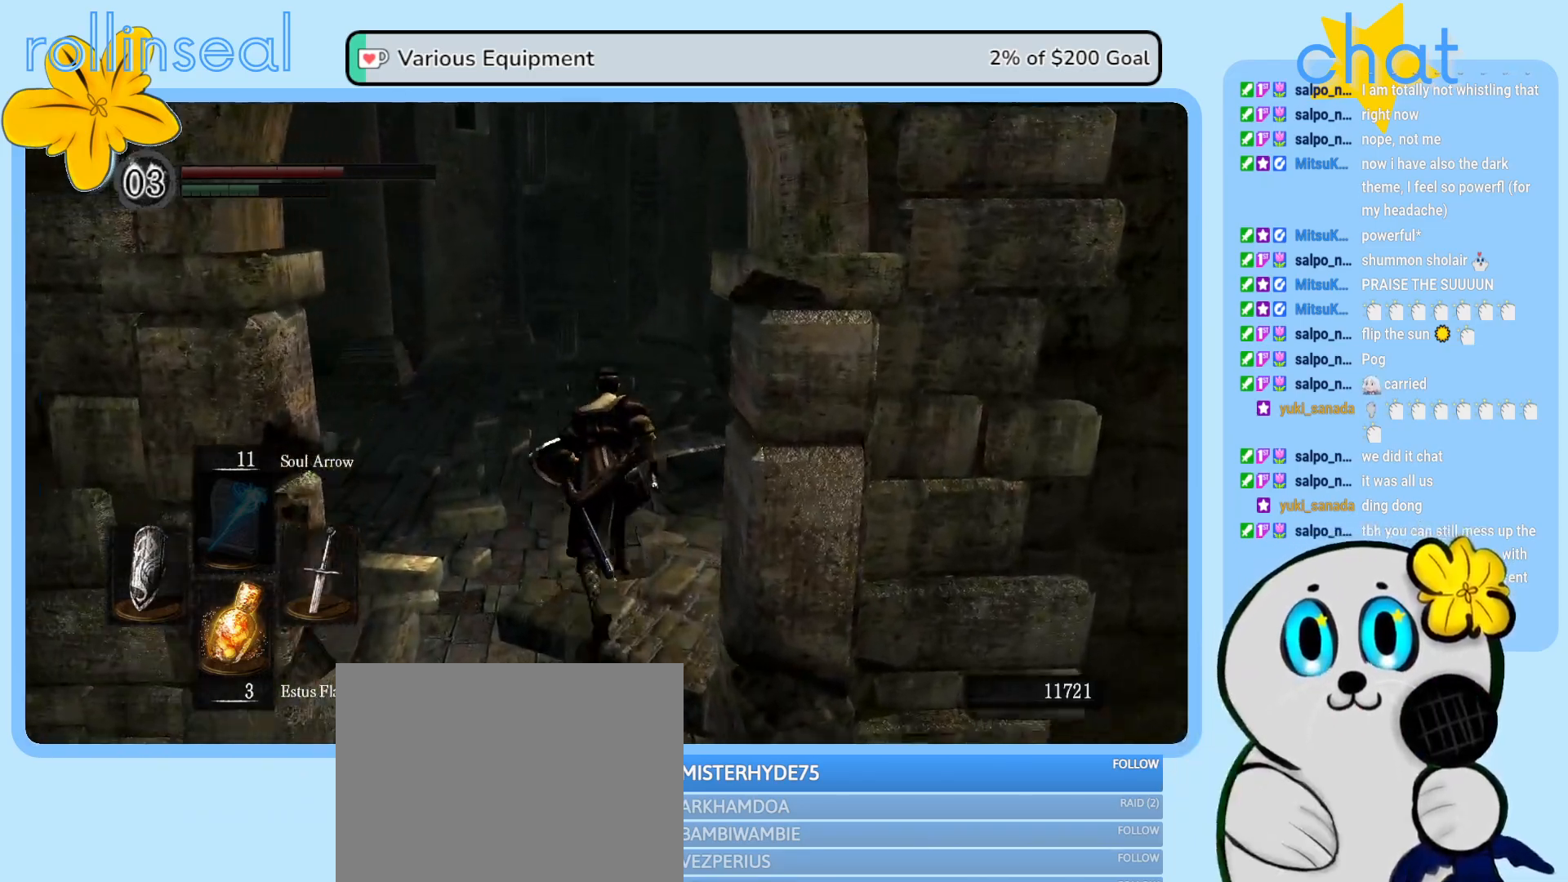
{"buttons": ["B"], "left_stick": "up", "right_stick": "center", "events": []}